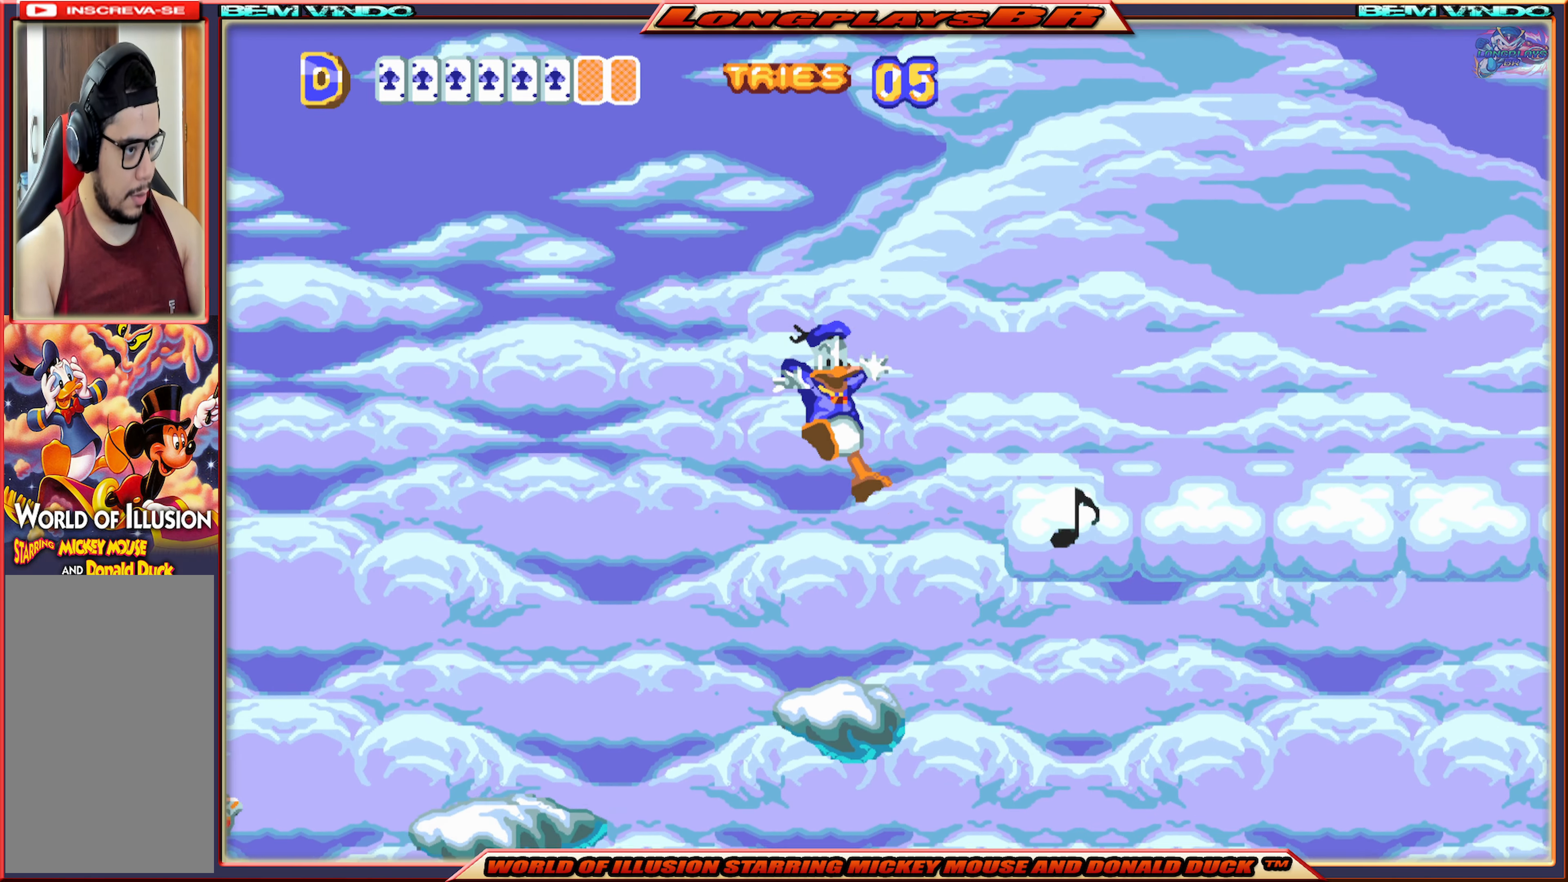
Gameplay with a controller (Xbox layout); each line is a JSON object with the inputs held at the frame after it. "events" lists button and stick changes between this image and that frame as [ms after this image, input, new state], when the widget could be followed in between. Not read: L3 R3 left_stick right_stick.
{"buttons": ["A", "X", "DPAD_LEFT"], "events": [[384, "A", "down"], [434, "DPAD_LEFT", "down"]]}
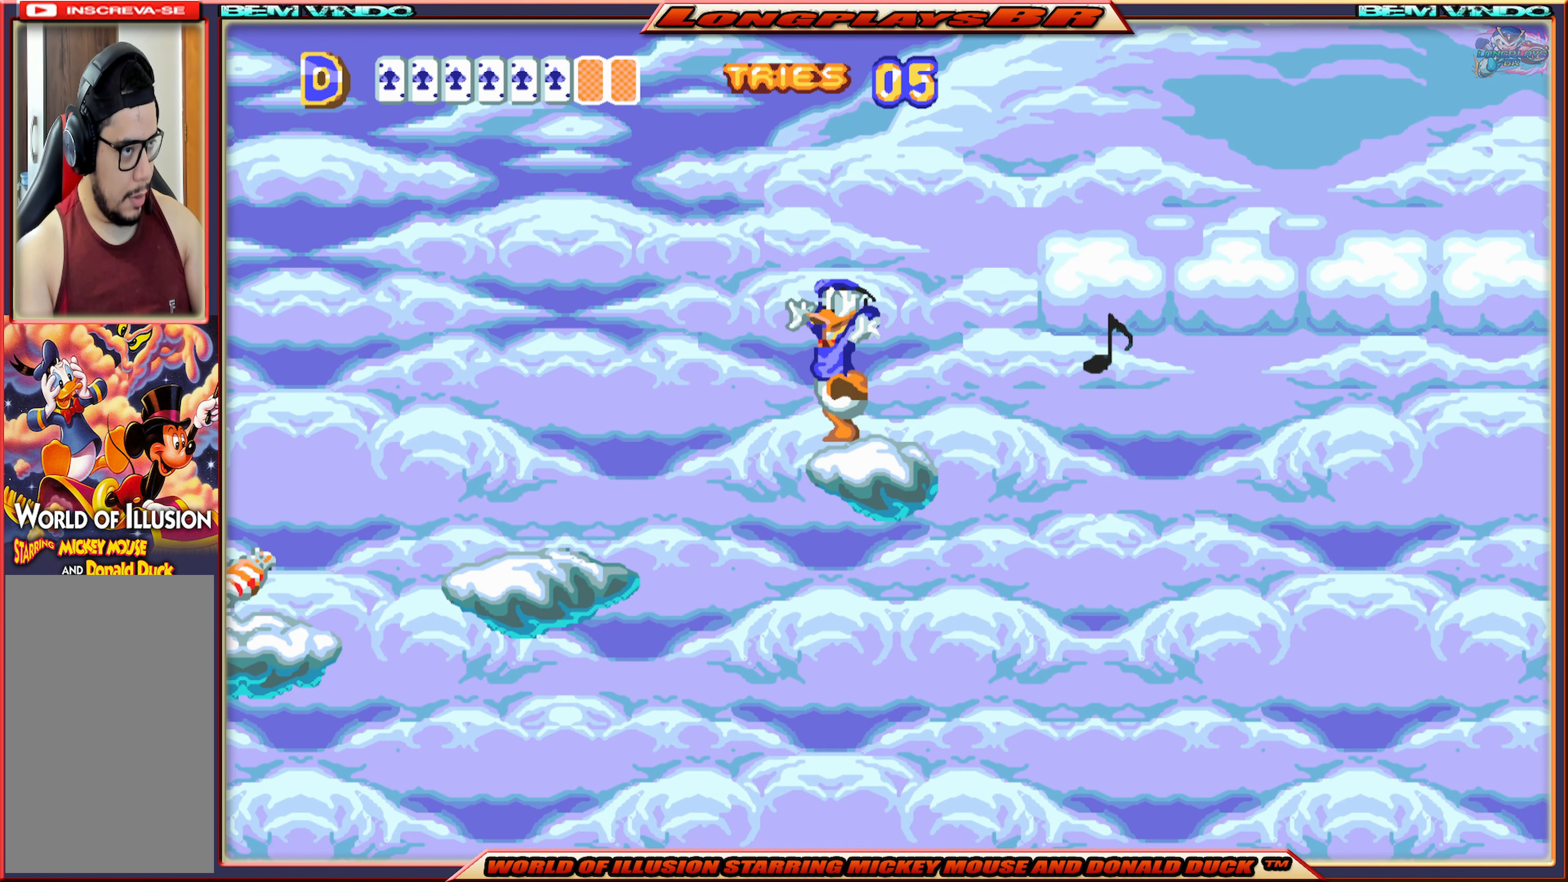
{"buttons": ["X", "DPAD_LEFT"], "events": [[267, "A", "up"]]}
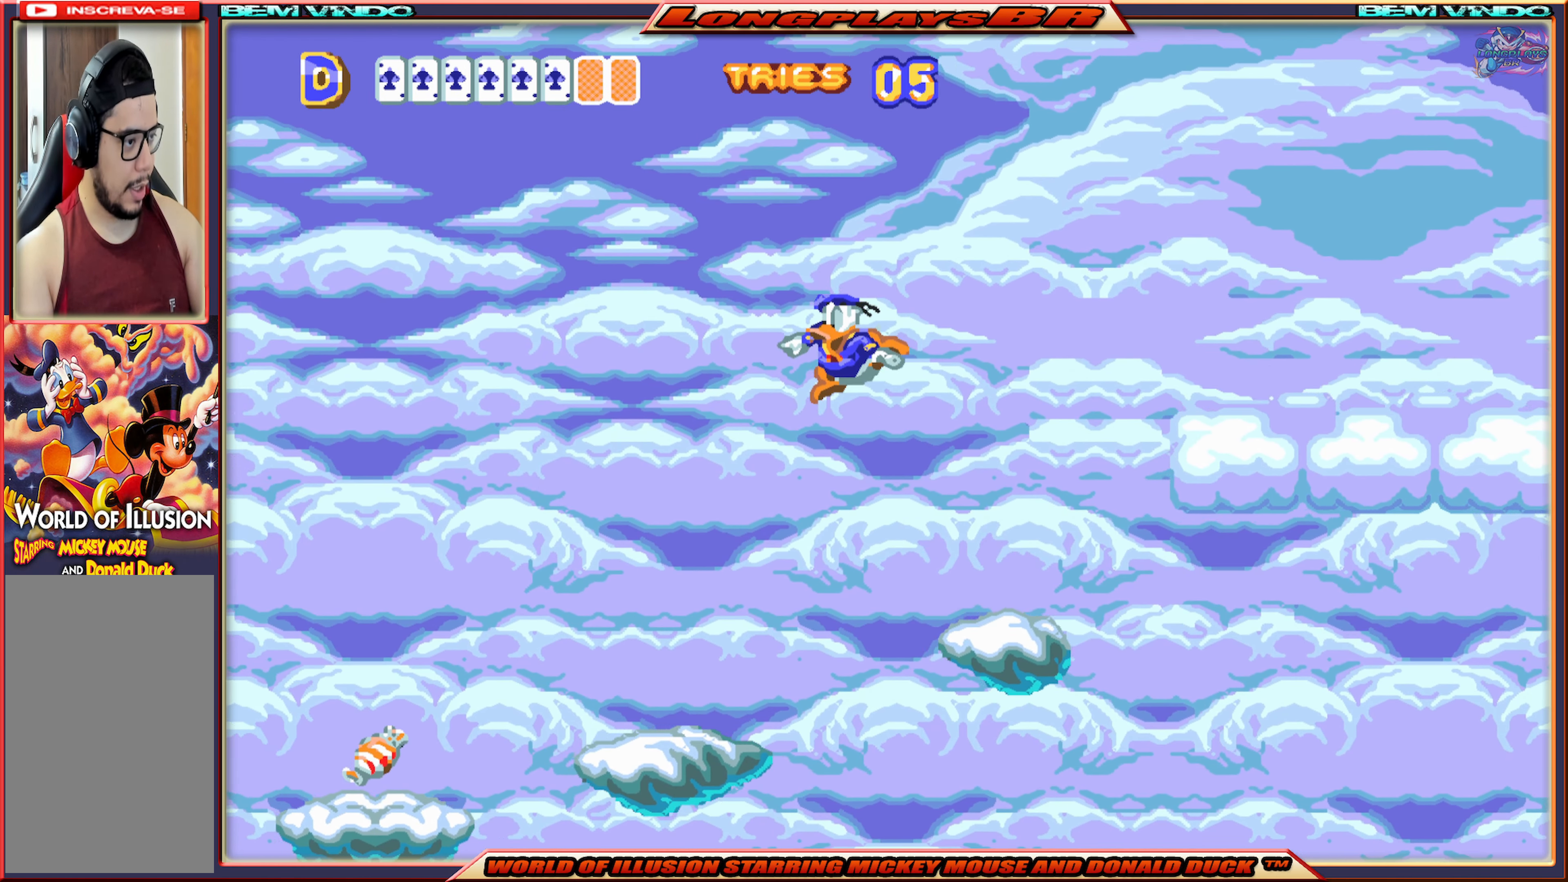
{"buttons": ["A", "X", "DPAD_LEFT"], "events": [[84, "DPAD_LEFT", "up"], [400, "DPAD_LEFT", "down"], [467, "A", "down"]]}
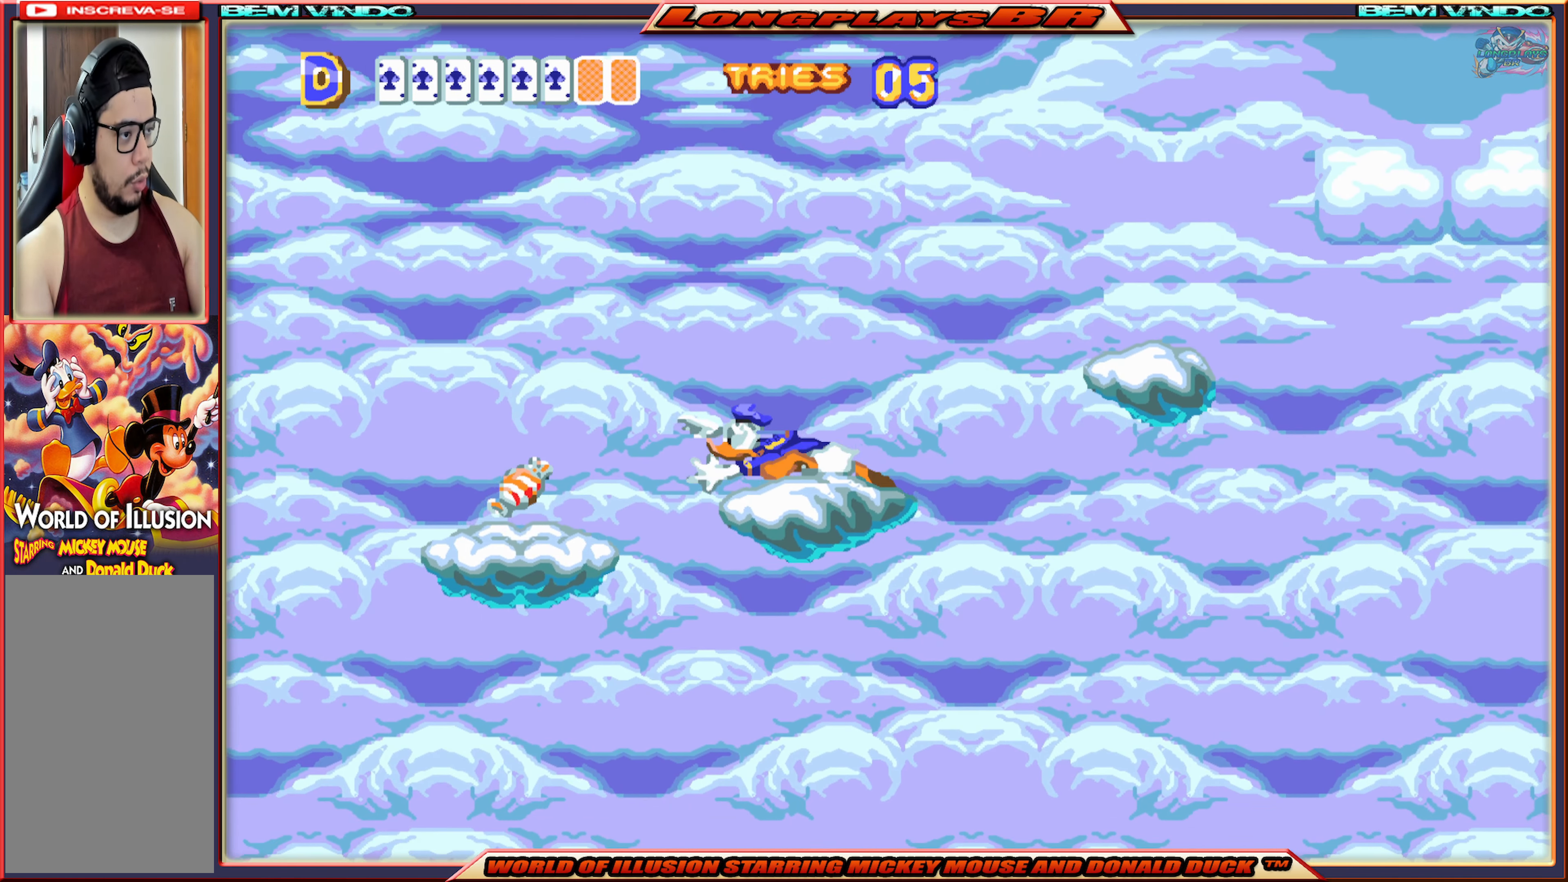
{"buttons": ["X"], "events": [[334, "A", "up"], [450, "DPAD_LEFT", "up"]]}
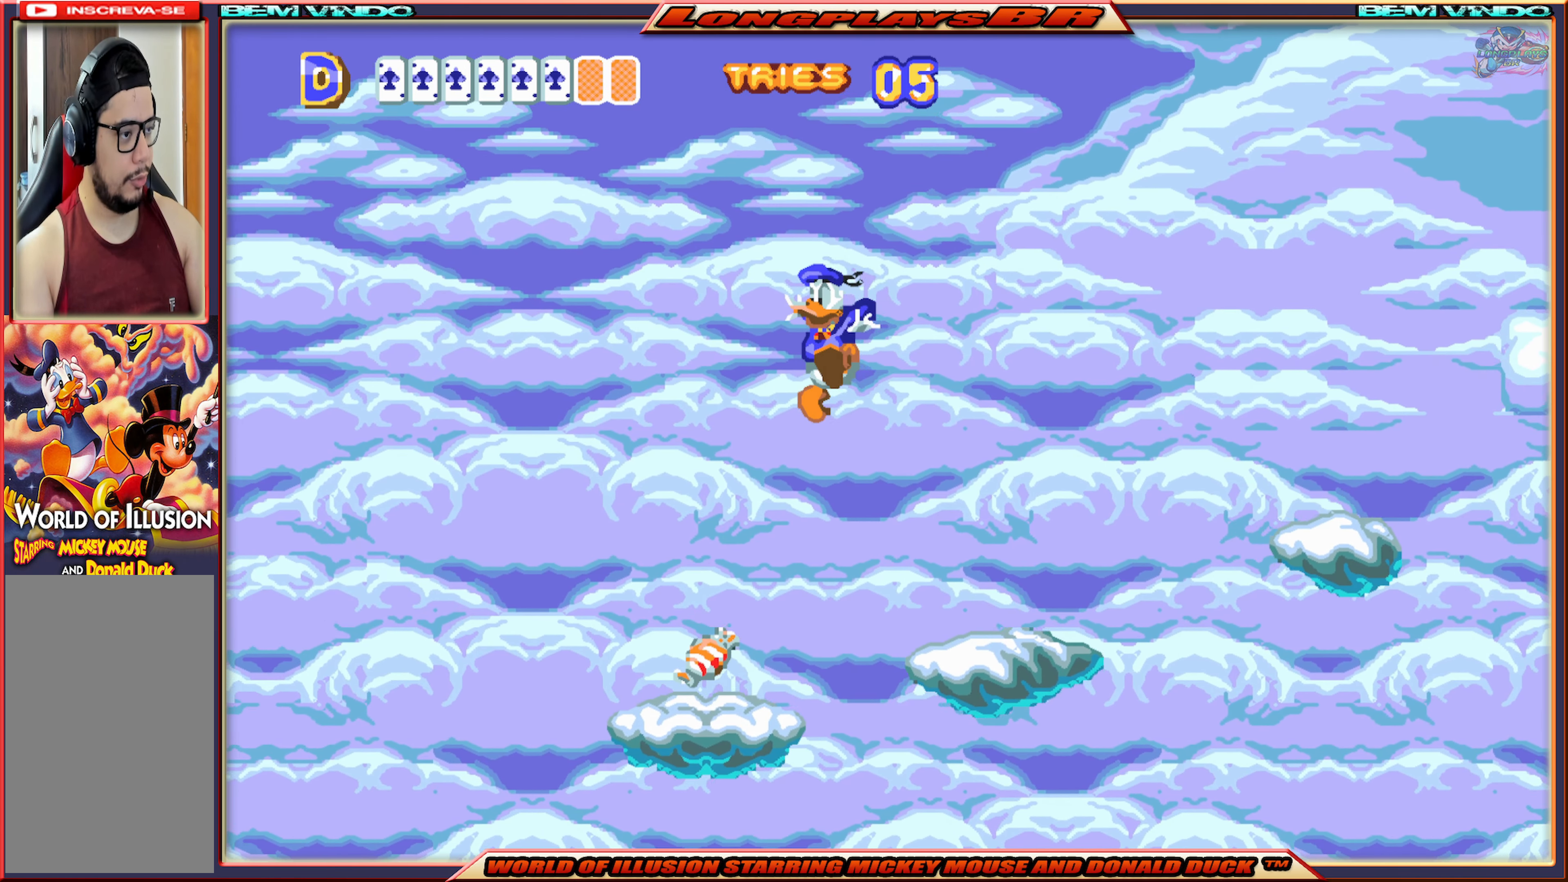
{"buttons": ["X", "DPAD_RIGHT"], "events": [[417, "DPAD_RIGHT", "down"]]}
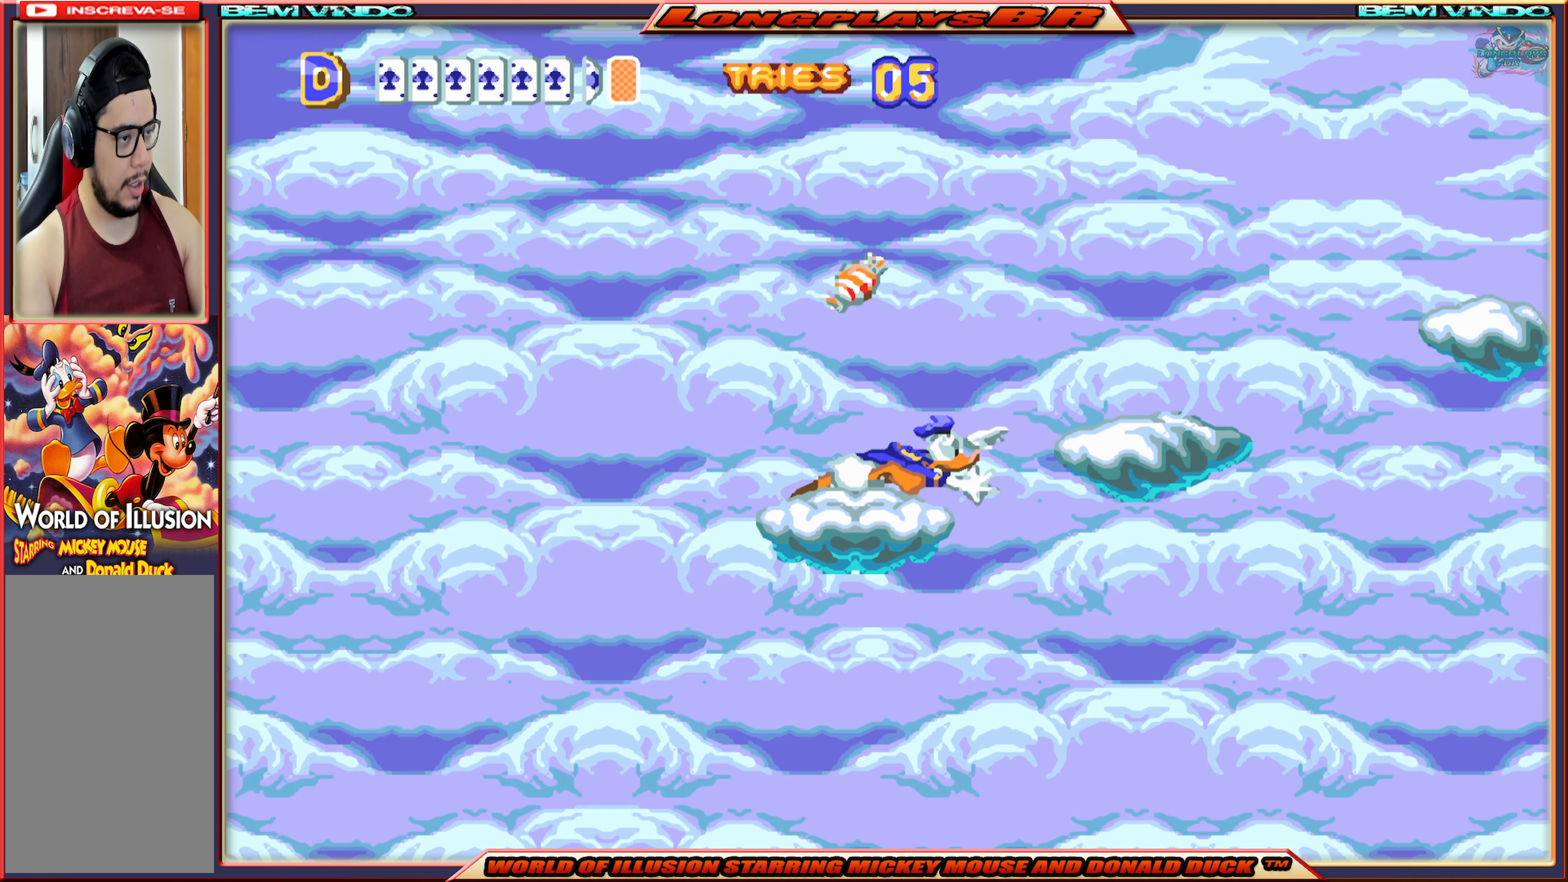
{"buttons": ["X"], "events": [[84, "A", "down"], [300, "A", "up"], [366, "DPAD_RIGHT", "up"]]}
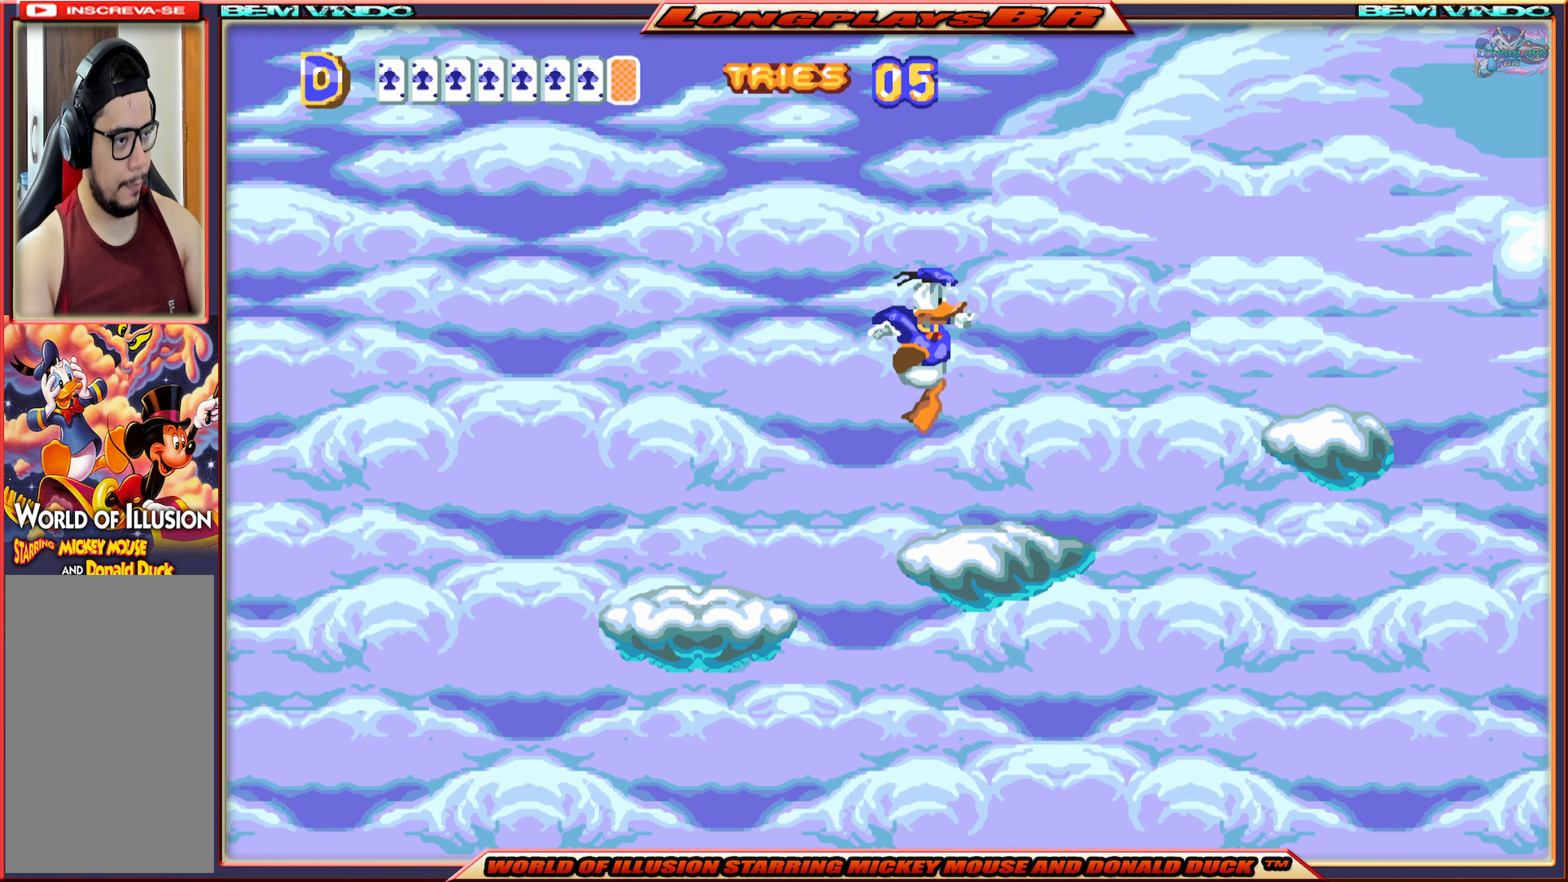
{"buttons": ["A", "X", "DPAD_RIGHT"], "events": [[166, "DPAD_LEFT", "down"], [250, "DPAD_LEFT", "up"], [333, "DPAD_RIGHT", "down"], [416, "A", "down"]]}
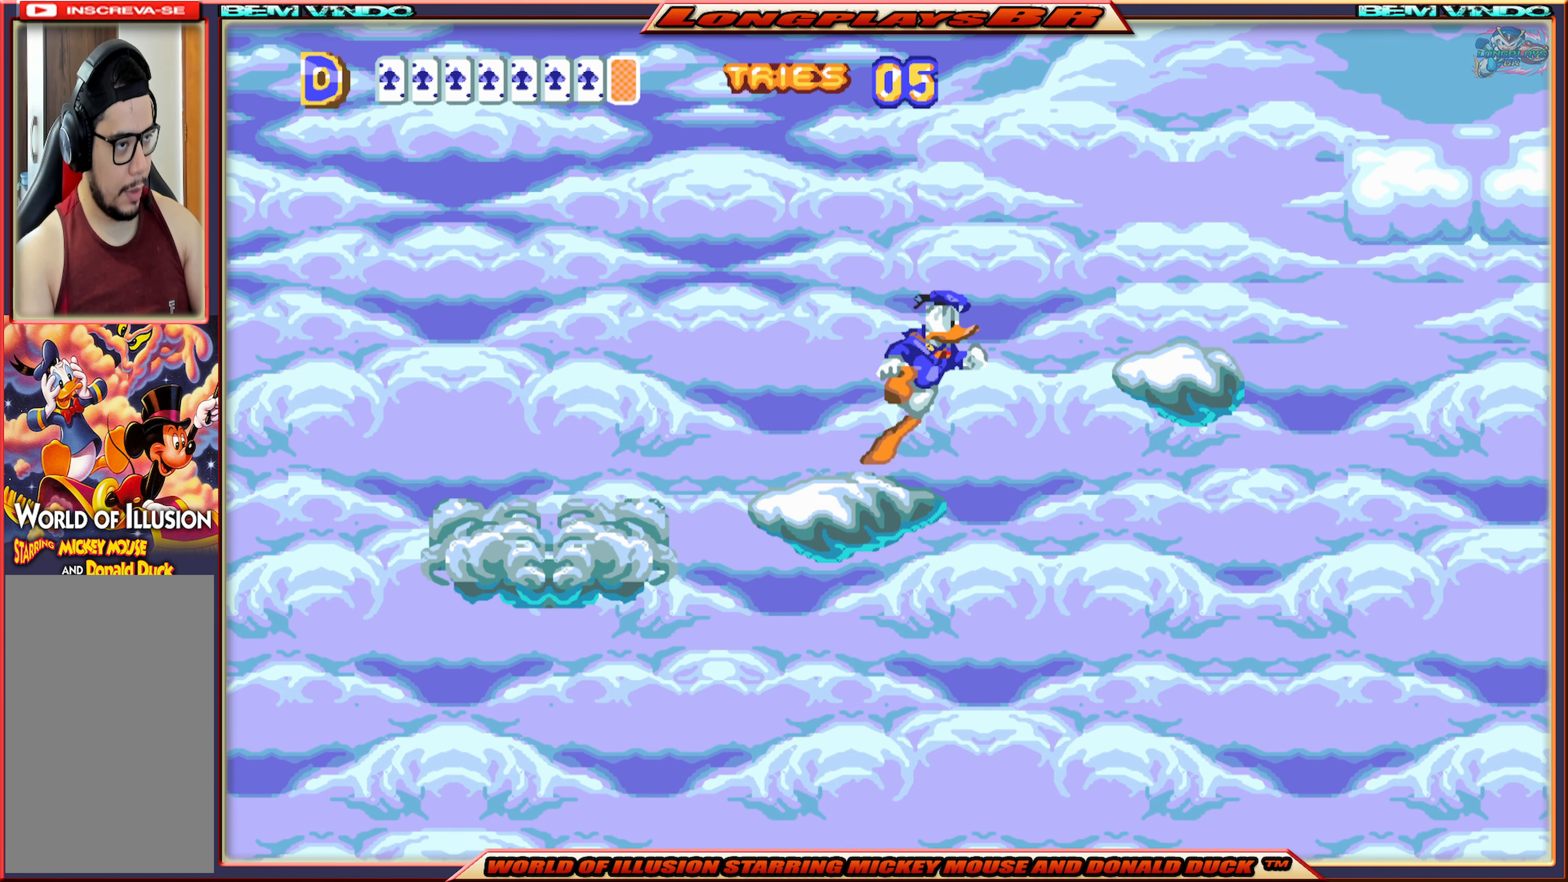
{"buttons": ["X", "DPAD_LEFT"], "events": [[283, "A", "up"], [283, "DPAD_RIGHT", "up"], [483, "DPAD_LEFT", "down"]]}
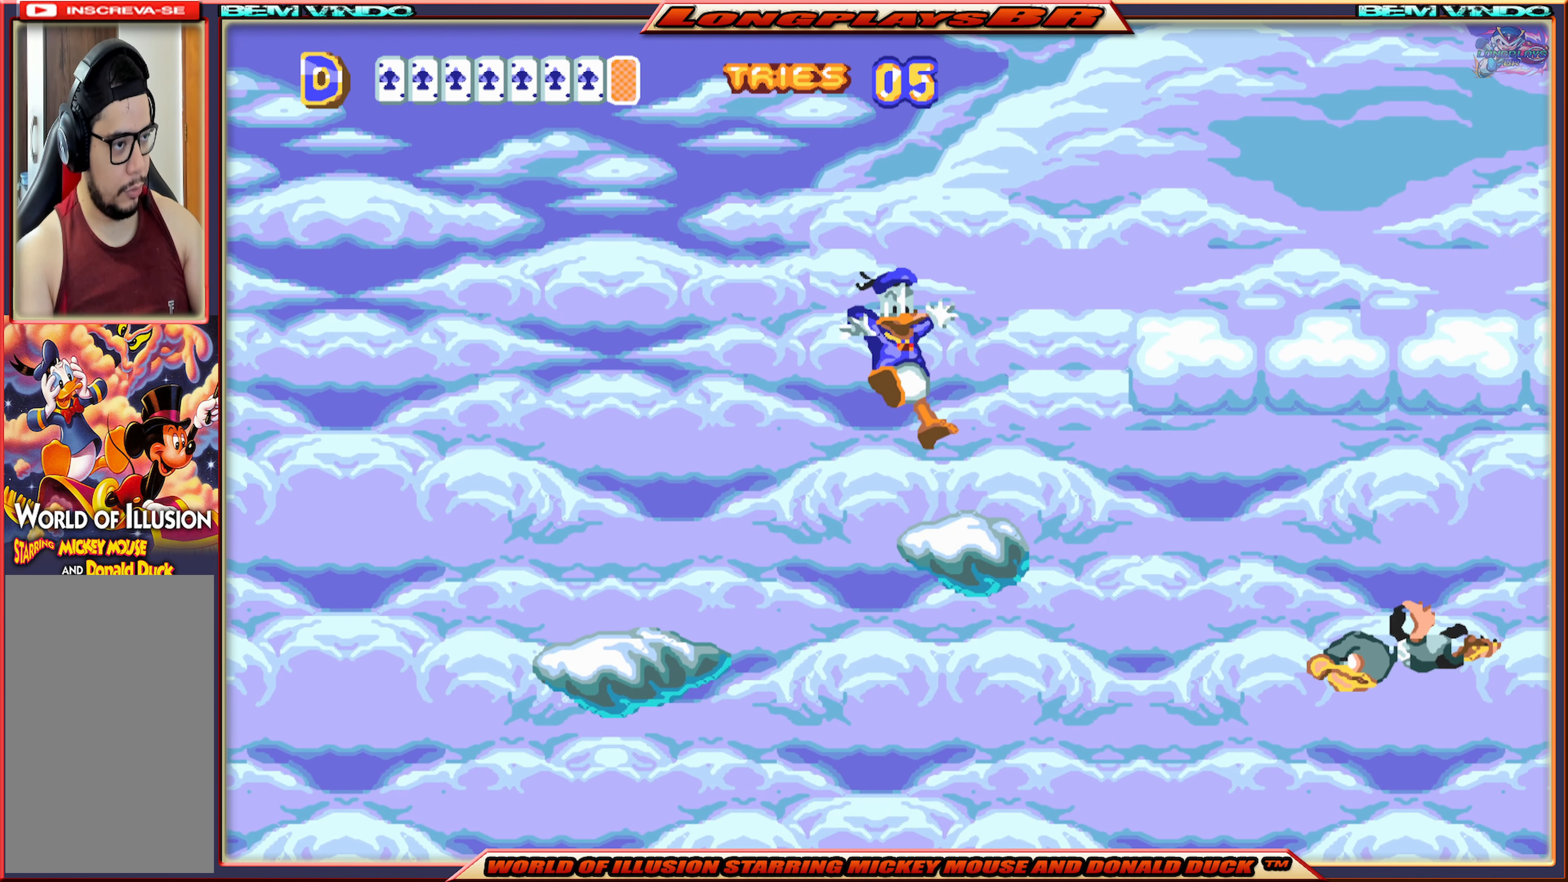
{"buttons": ["A", "X", "DPAD_RIGHT"], "events": [[100, "DPAD_LEFT", "up"], [233, "DPAD_RIGHT", "down"], [283, "A", "down"]]}
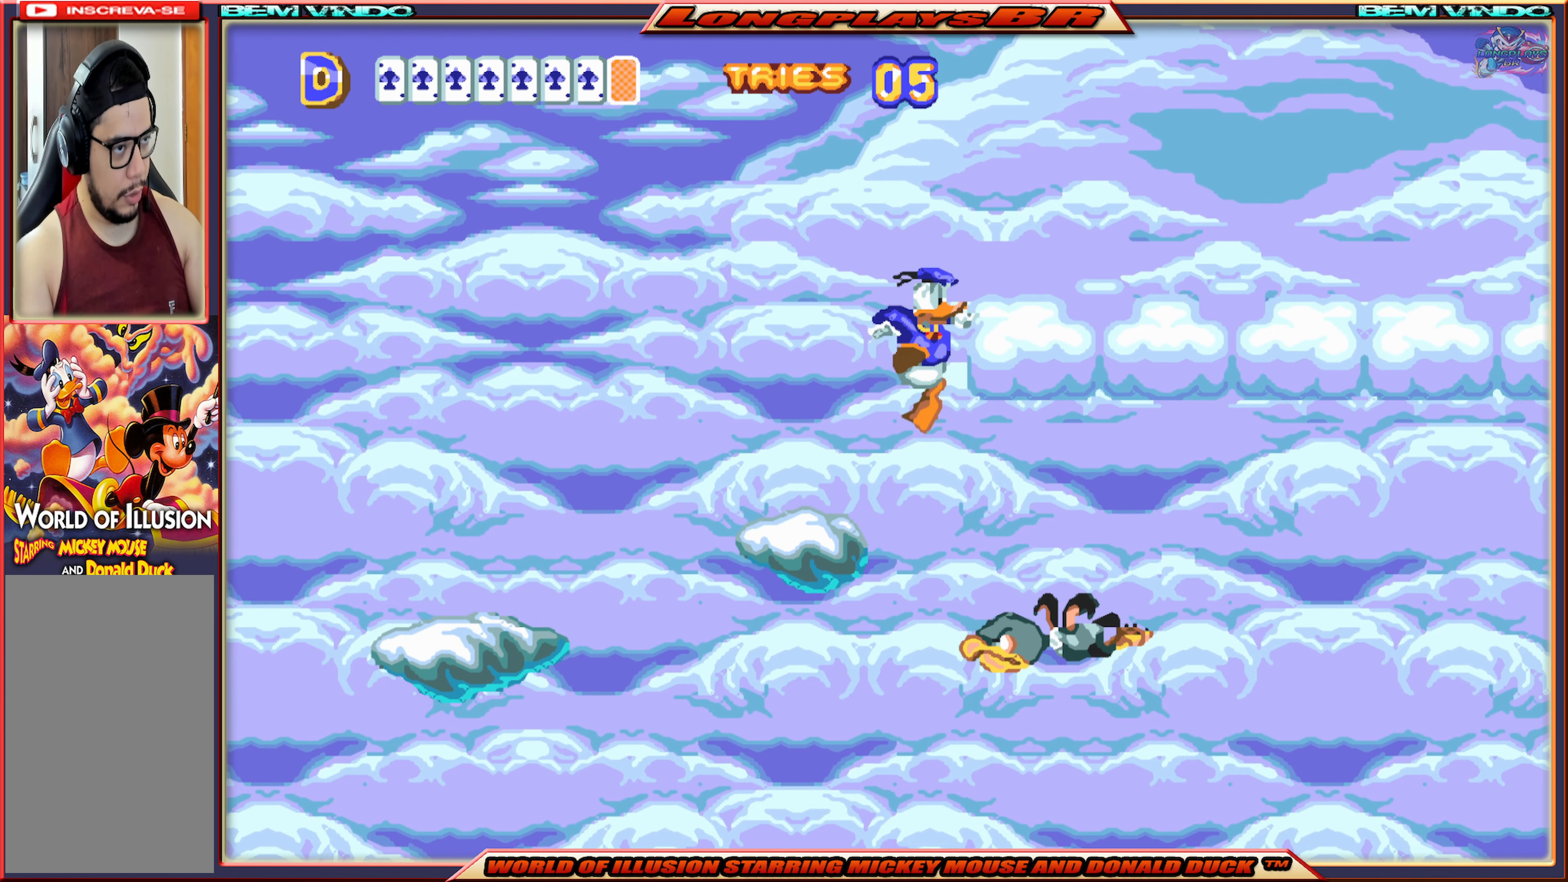
{"buttons": [], "events": [[166, "DPAD_RIGHT", "up"], [216, "A", "up"], [250, "X", "up"], [350, "DPAD_LEFT", "down"], [433, "DPAD_LEFT", "up"]]}
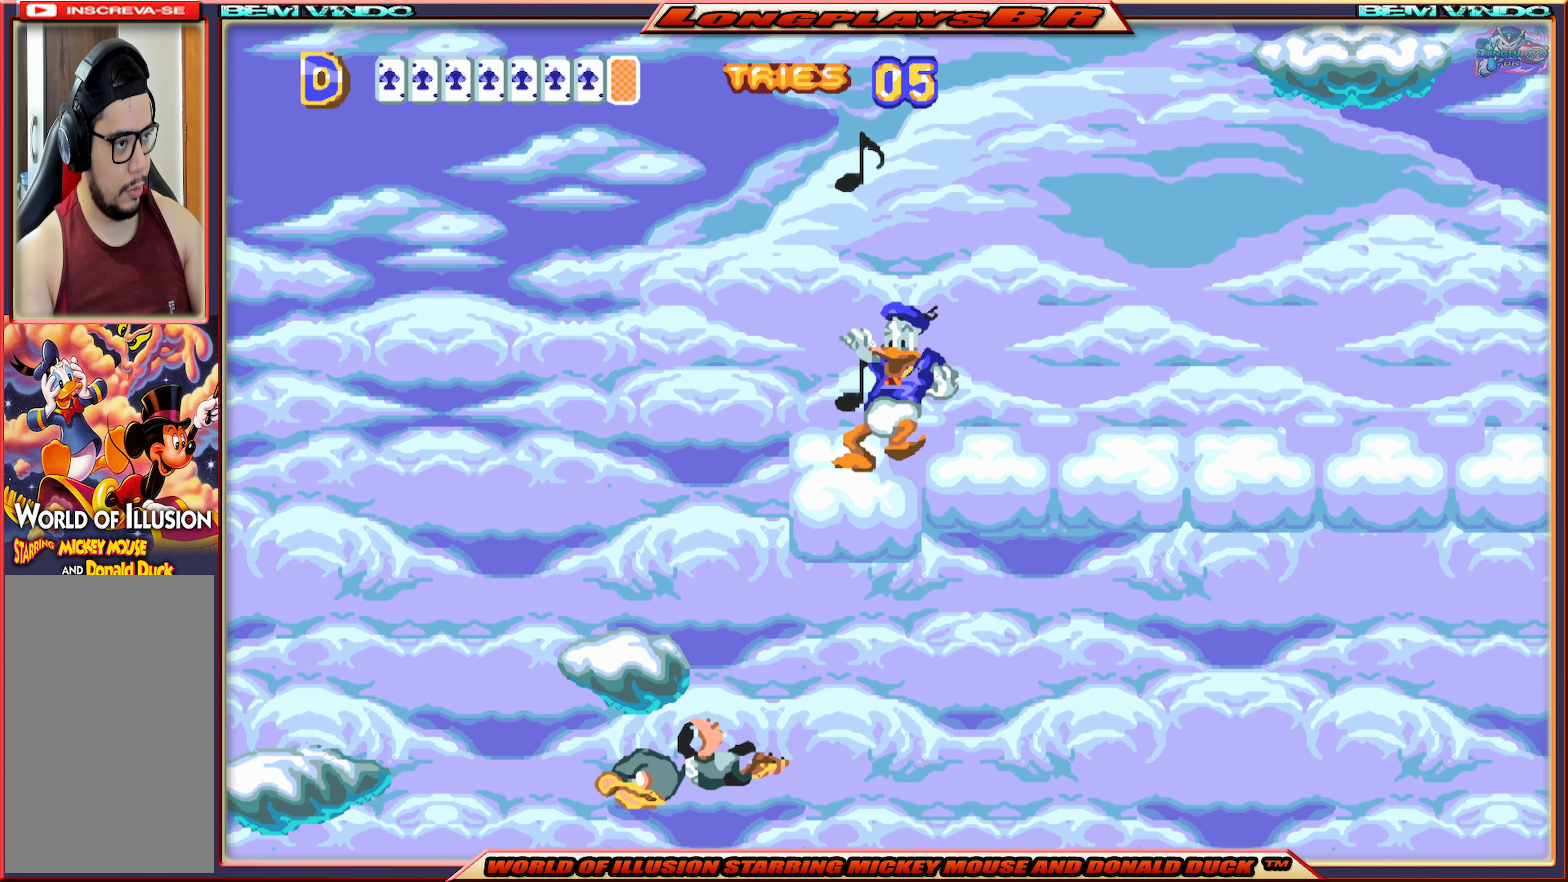
{"buttons": ["DPAD_RIGHT"], "events": [[283, "DPAD_RIGHT", "down"]]}
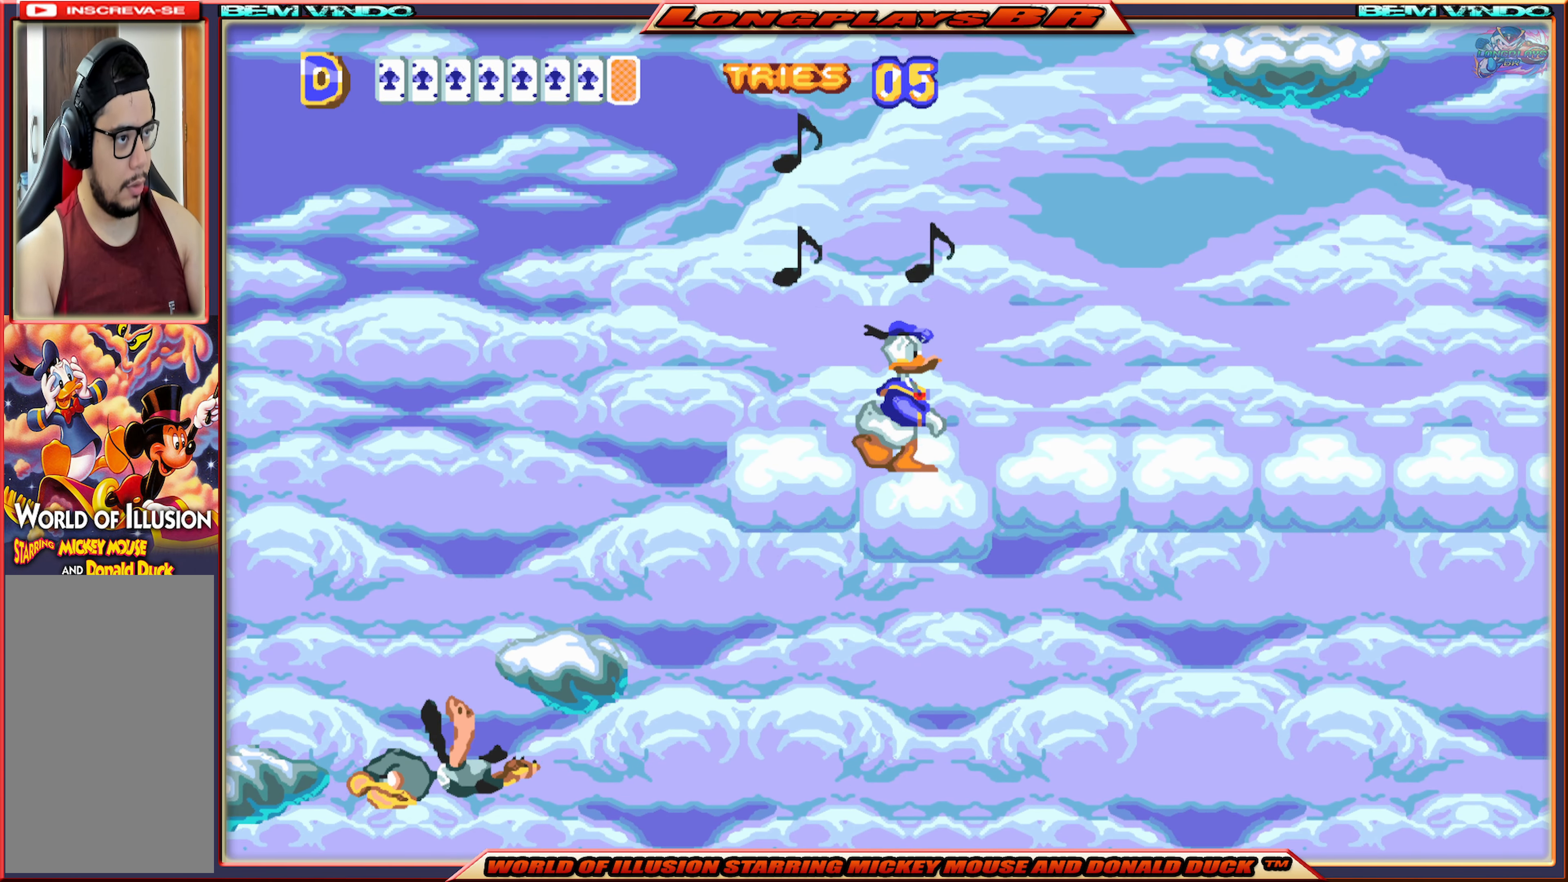
{"buttons": ["DPAD_RIGHT"], "events": [[66, "DPAD_RIGHT", "up"], [366, "DPAD_RIGHT", "down"]]}
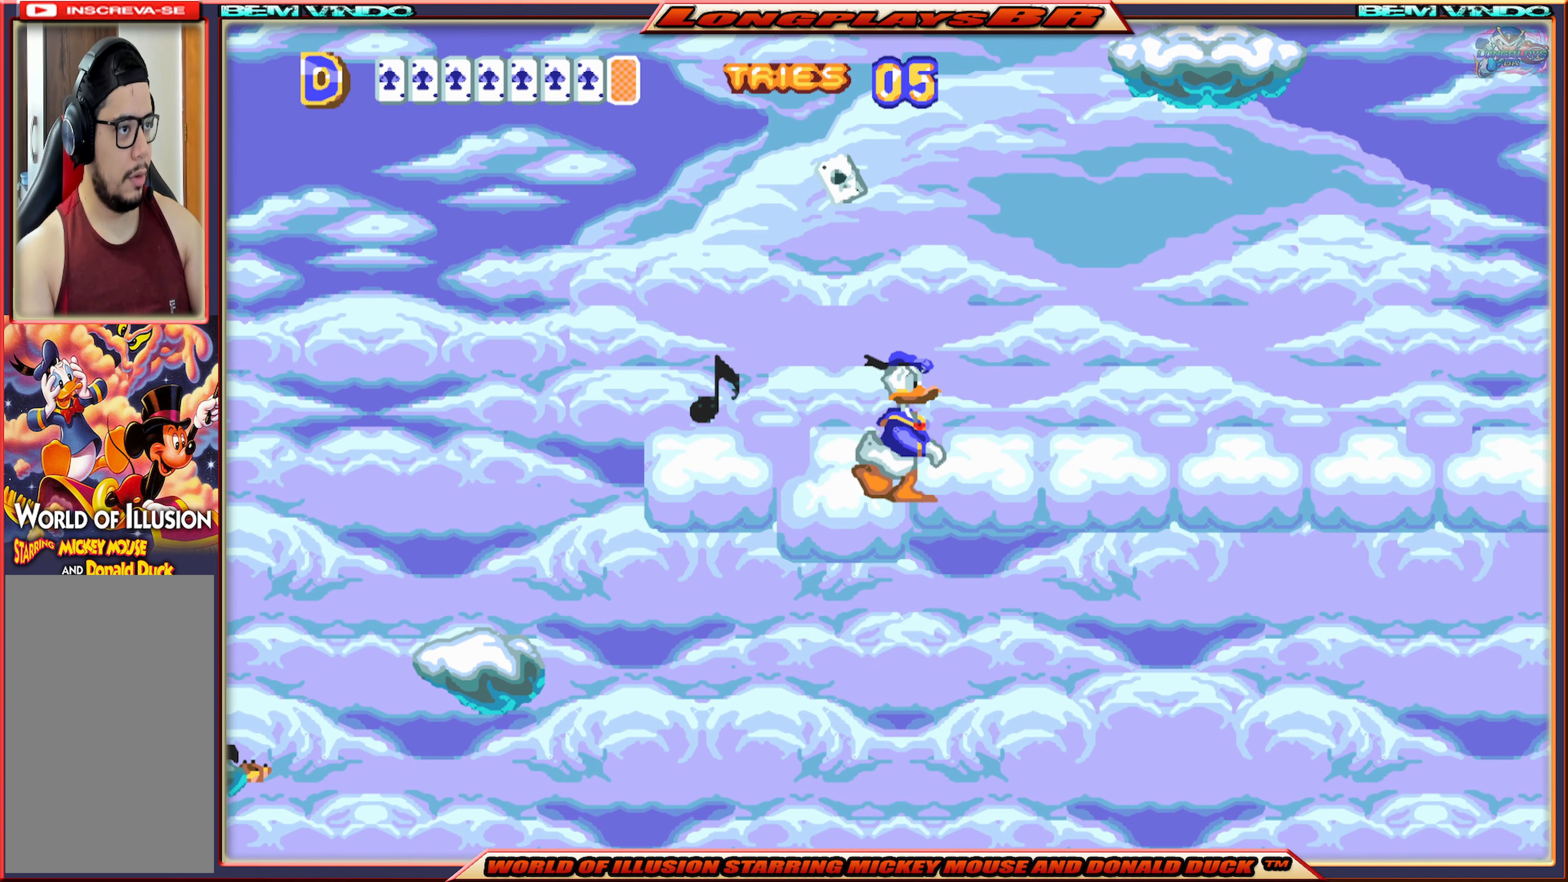
{"buttons": ["DPAD_LEFT"], "events": [[250, "DPAD_RIGHT", "up"], [383, "DPAD_LEFT", "down"]]}
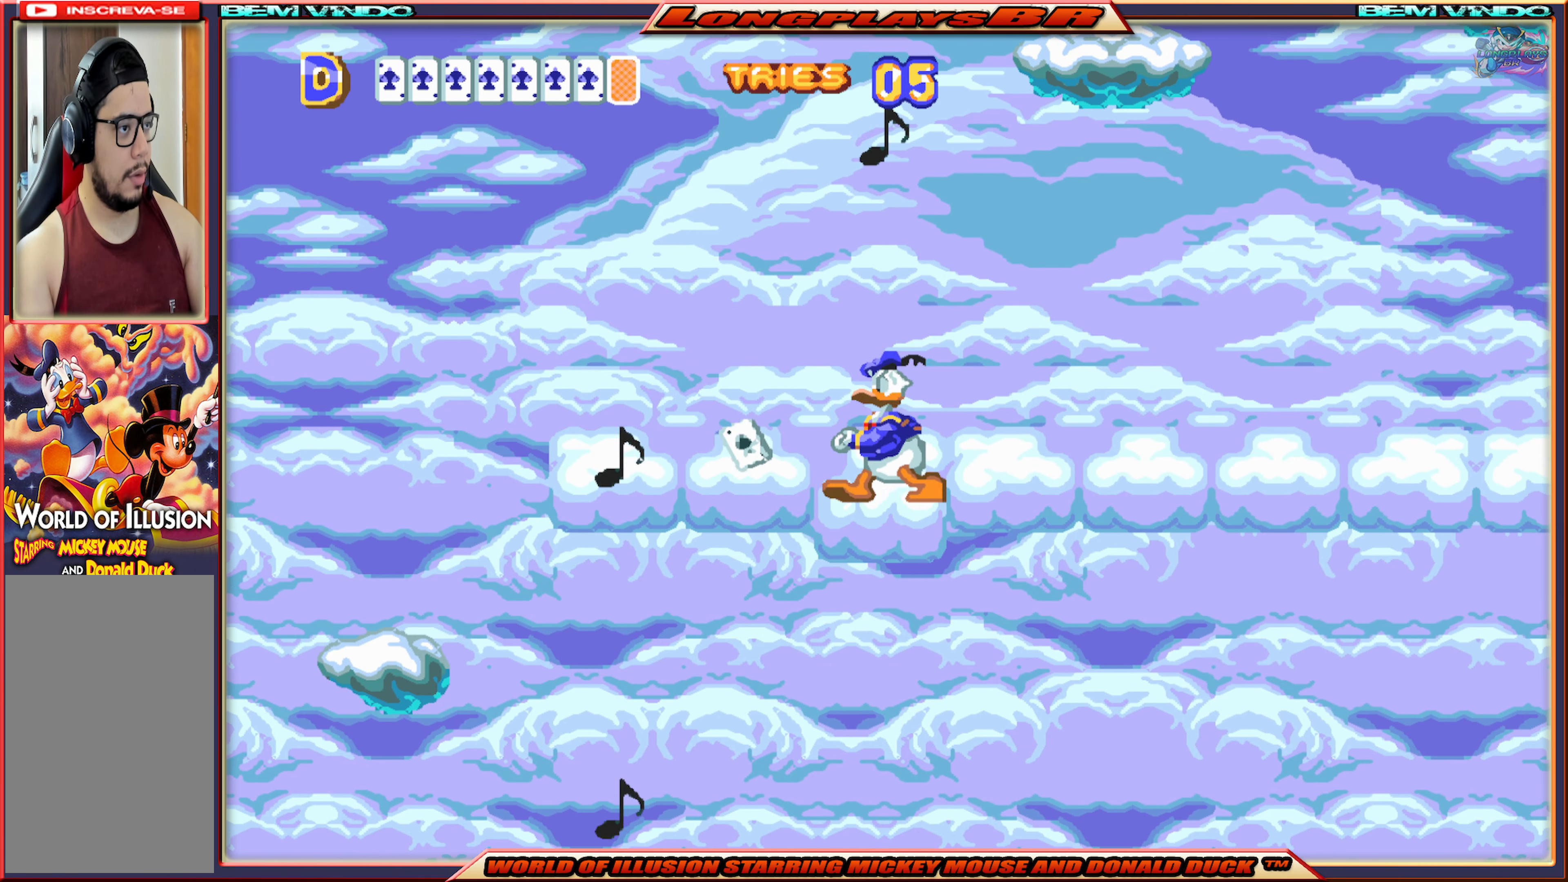
{"buttons": [], "events": [[350, "DPAD_LEFT", "up"]]}
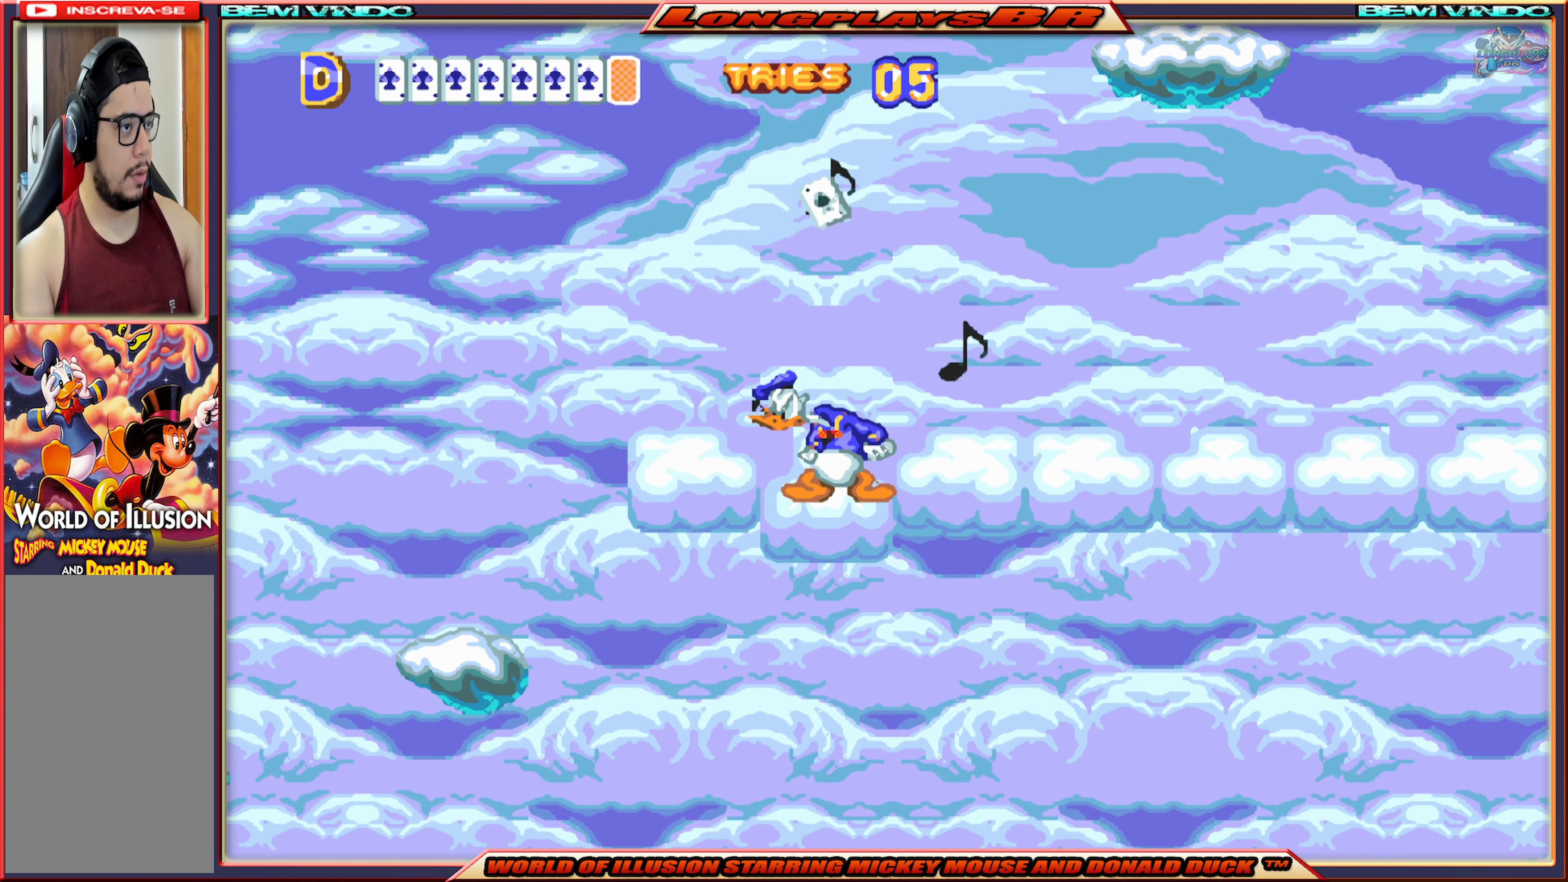
{"buttons": ["DPAD_RIGHT"], "events": [[333, "DPAD_RIGHT", "down"]]}
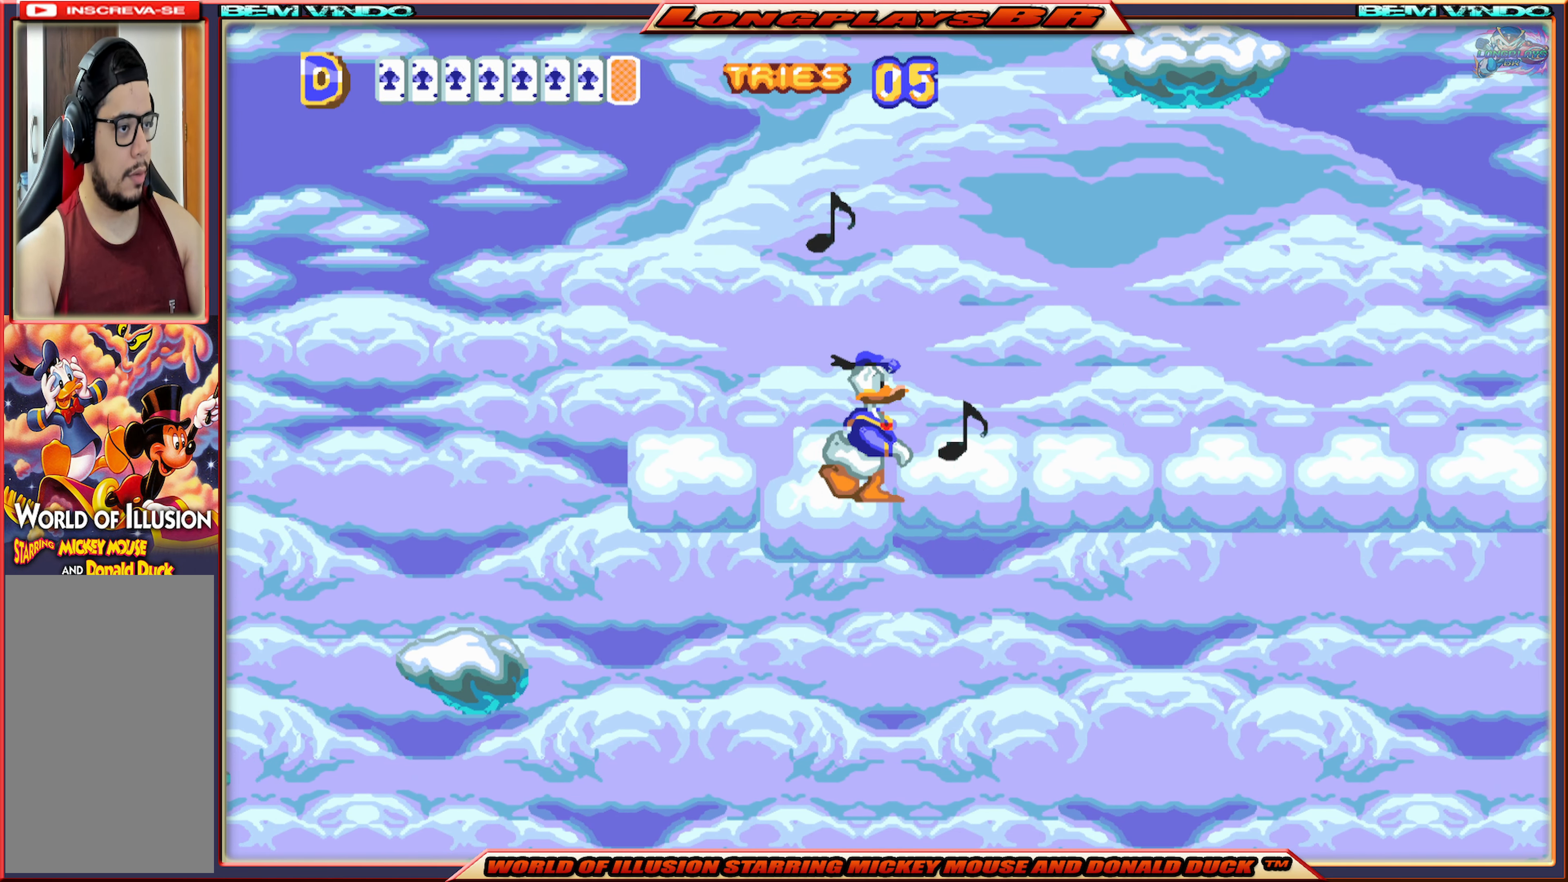
{"buttons": ["DPAD_RIGHT"], "events": [[367, "DPAD_RIGHT", "up"], [483, "DPAD_RIGHT", "down"]]}
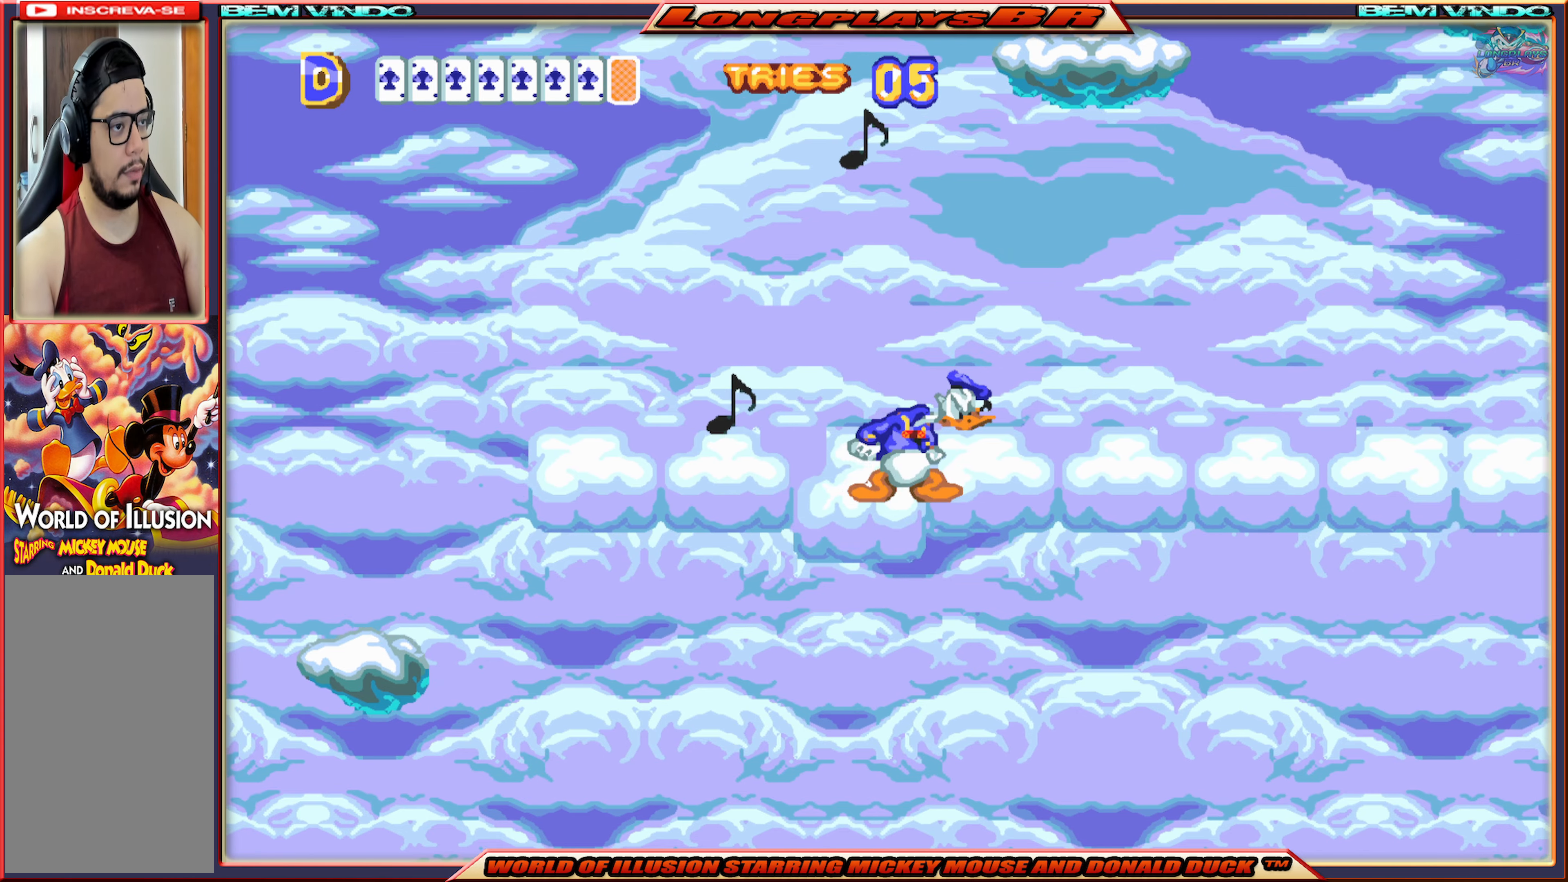
{"buttons": ["DPAD_RIGHT"], "events": [[250, "DPAD_RIGHT", "up"], [450, "DPAD_RIGHT", "down"]]}
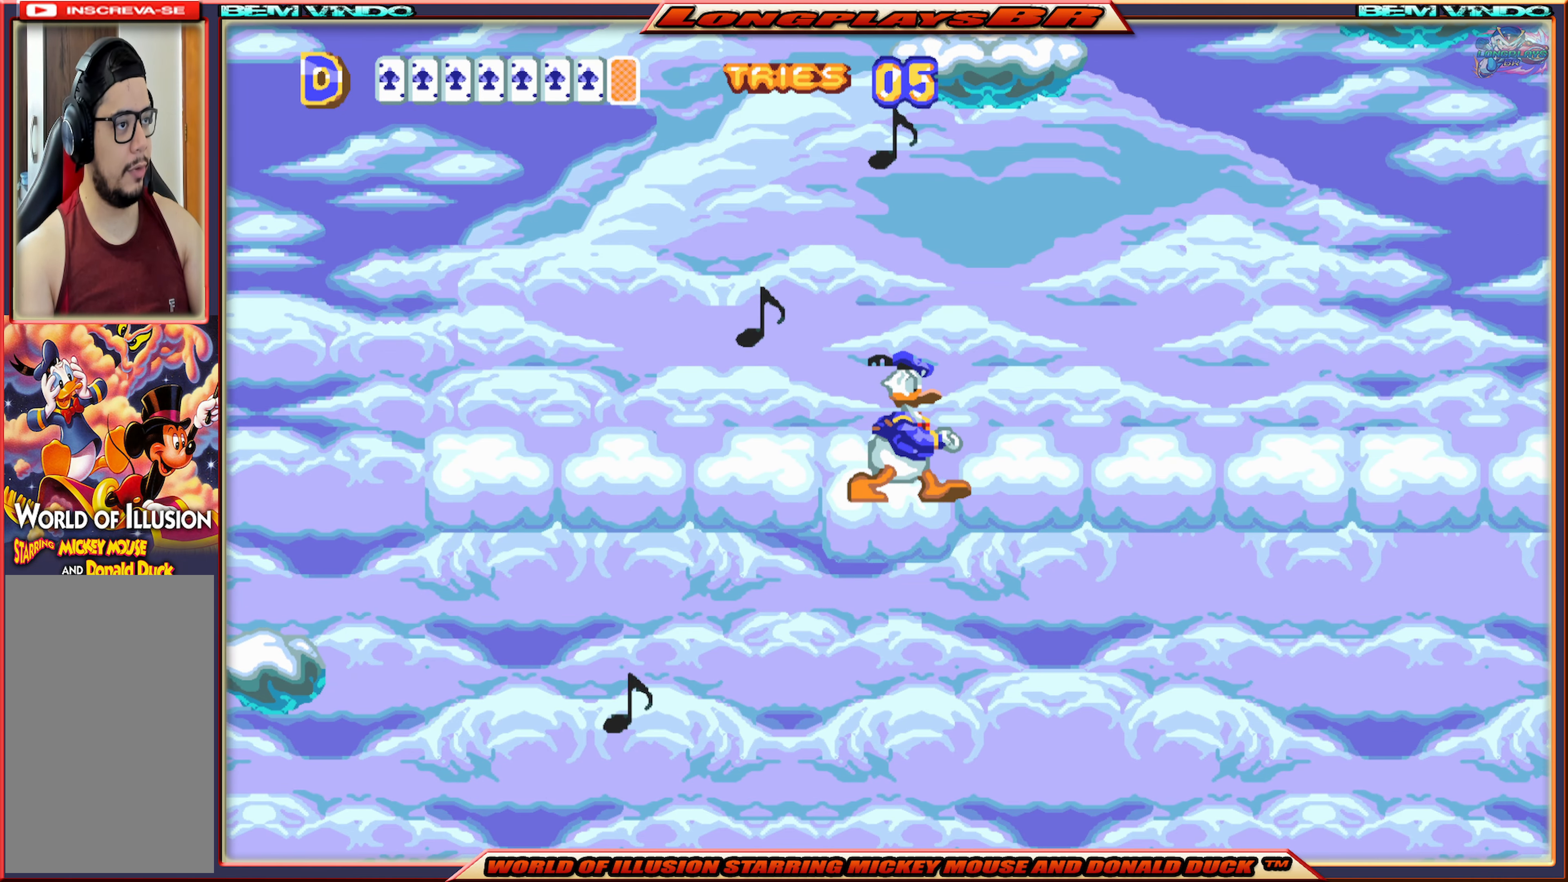
{"buttons": [], "events": [[383, "DPAD_RIGHT", "up"]]}
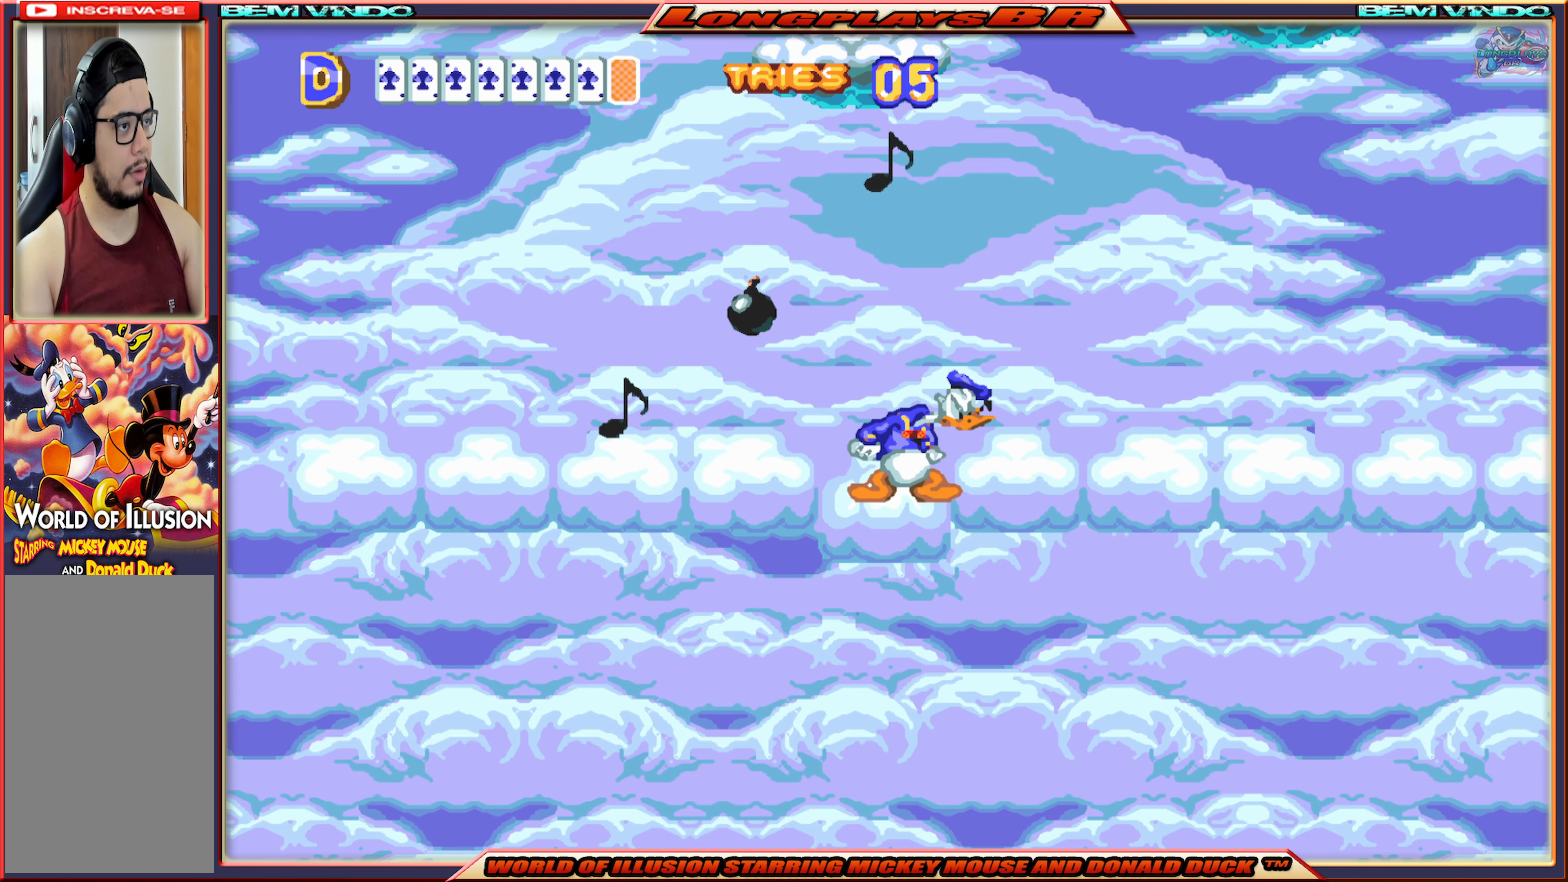
{"buttons": ["DPAD_RIGHT"], "events": [[450, "DPAD_RIGHT", "down"]]}
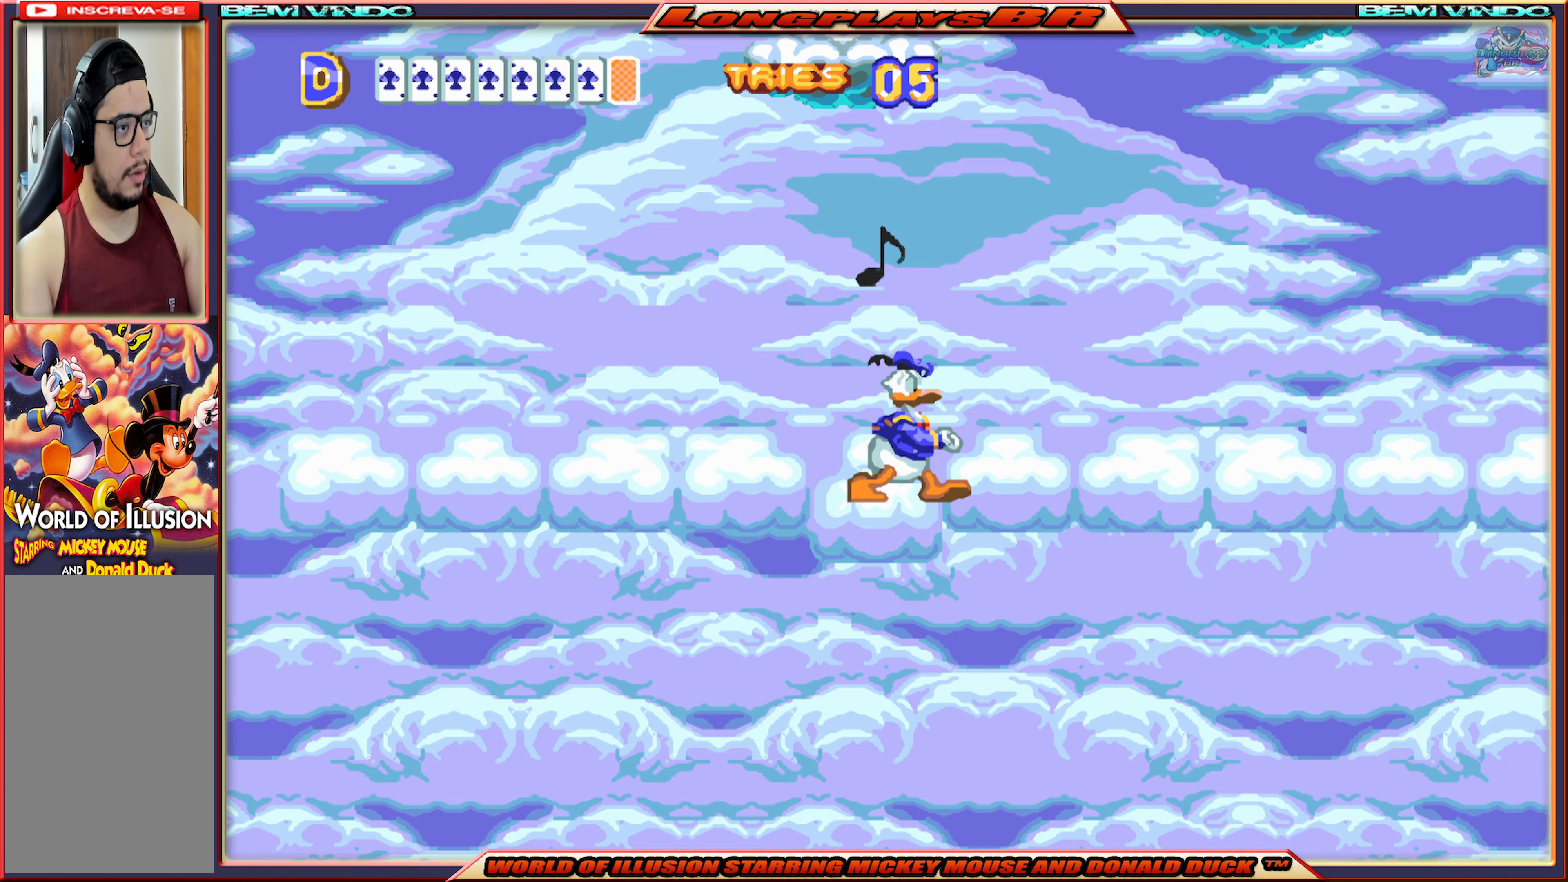
{"buttons": [], "events": [[250, "DPAD_RIGHT", "up"]]}
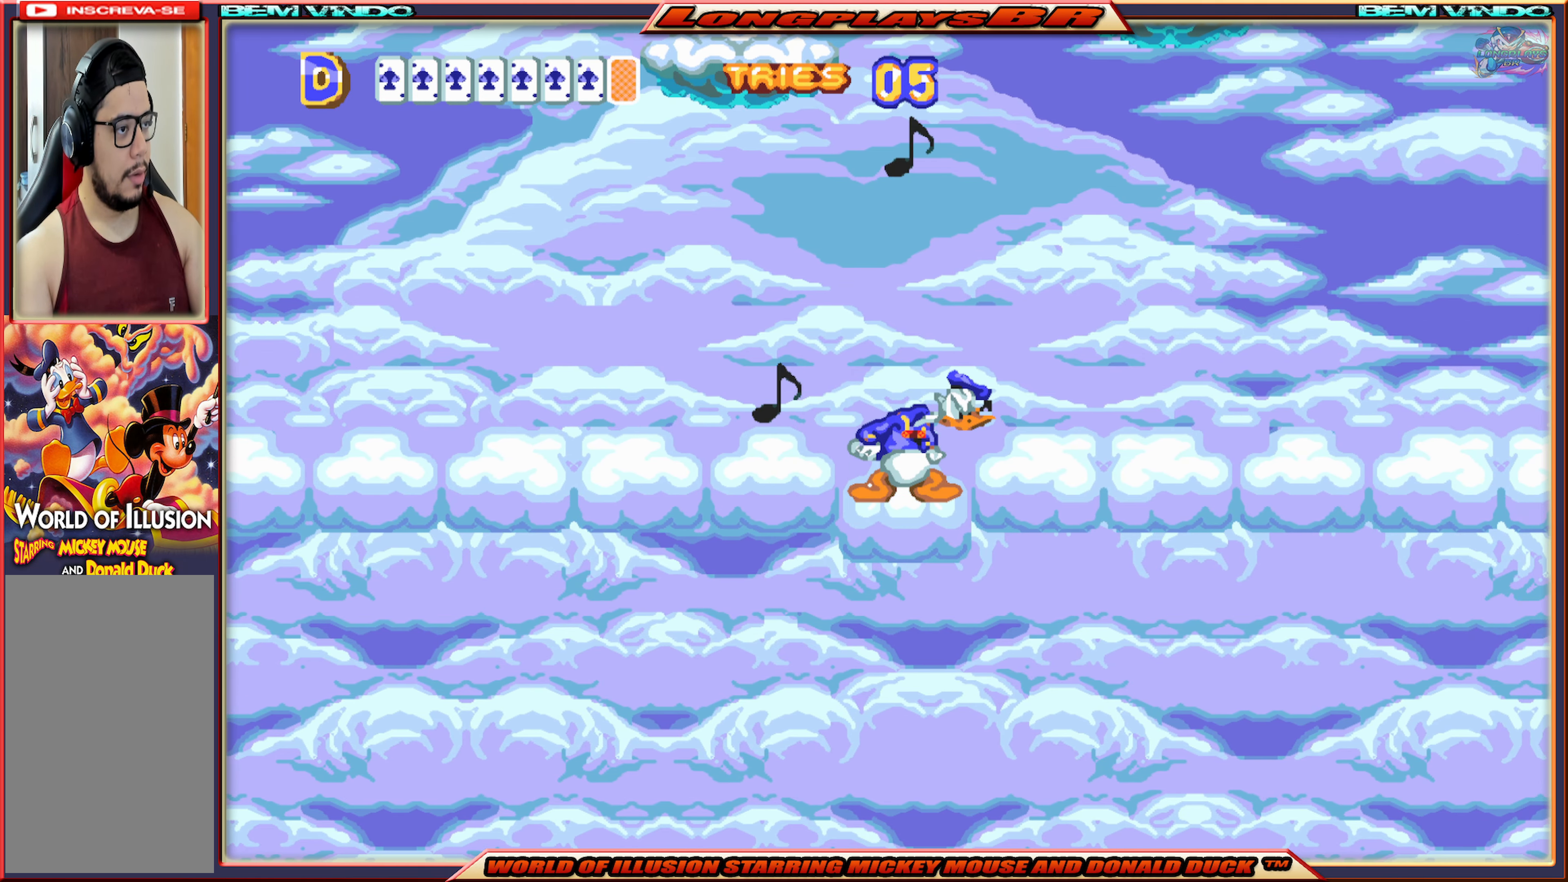
{"buttons": ["DPAD_RIGHT"], "events": [[117, "DPAD_RIGHT", "down"]]}
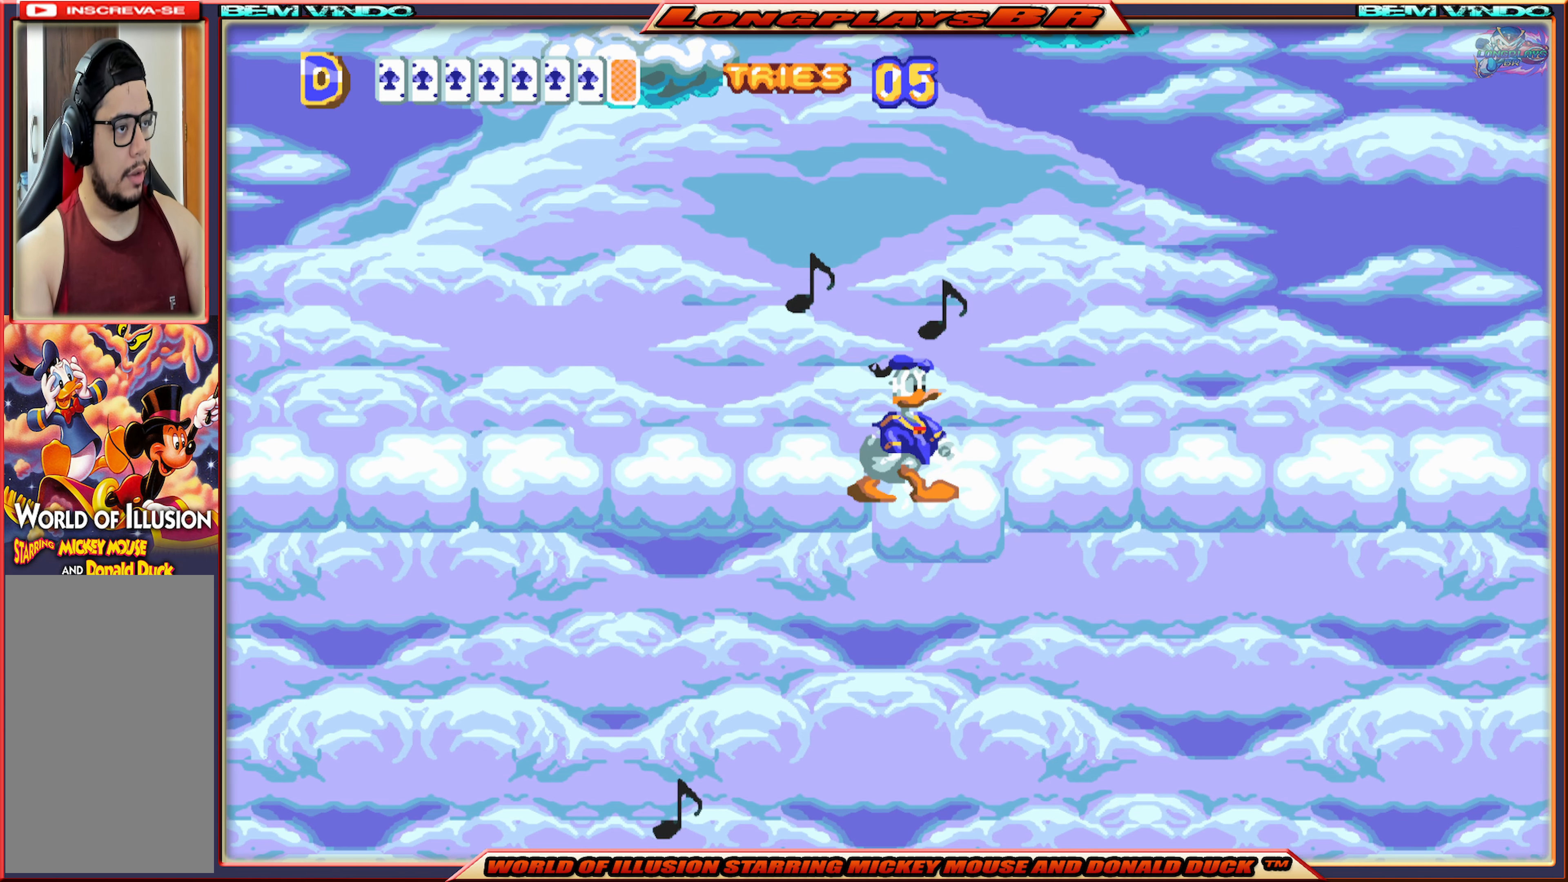
{"buttons": ["DPAD_RIGHT"], "events": [[17, "DPAD_RIGHT", "up"], [317, "DPAD_RIGHT", "down"]]}
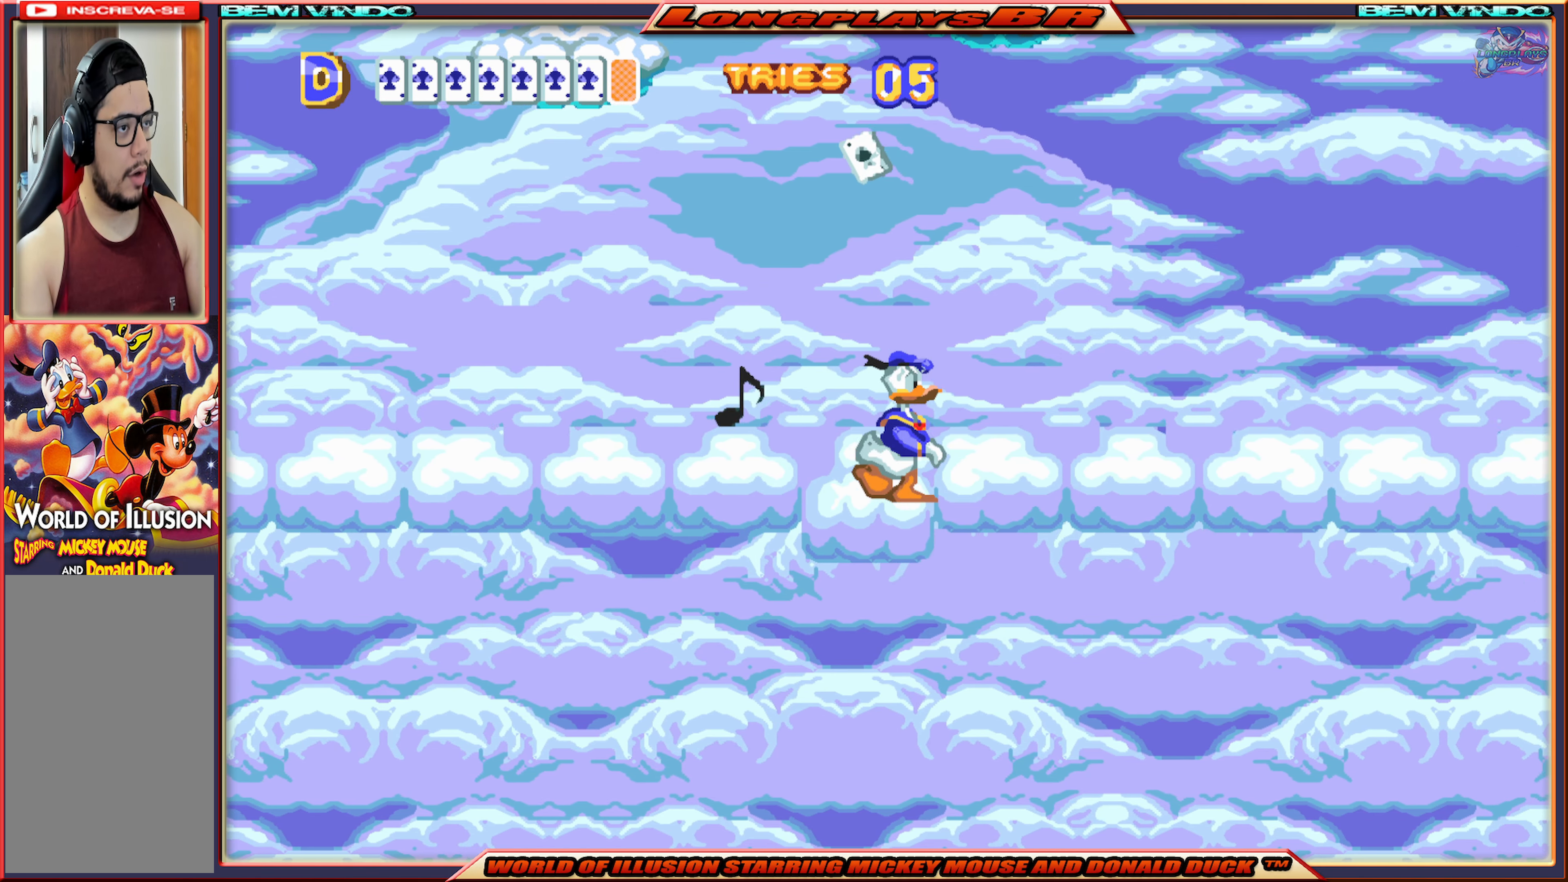
{"buttons": ["DPAD_LEFT"], "events": [[150, "DPAD_RIGHT", "up"], [450, "DPAD_LEFT", "down"]]}
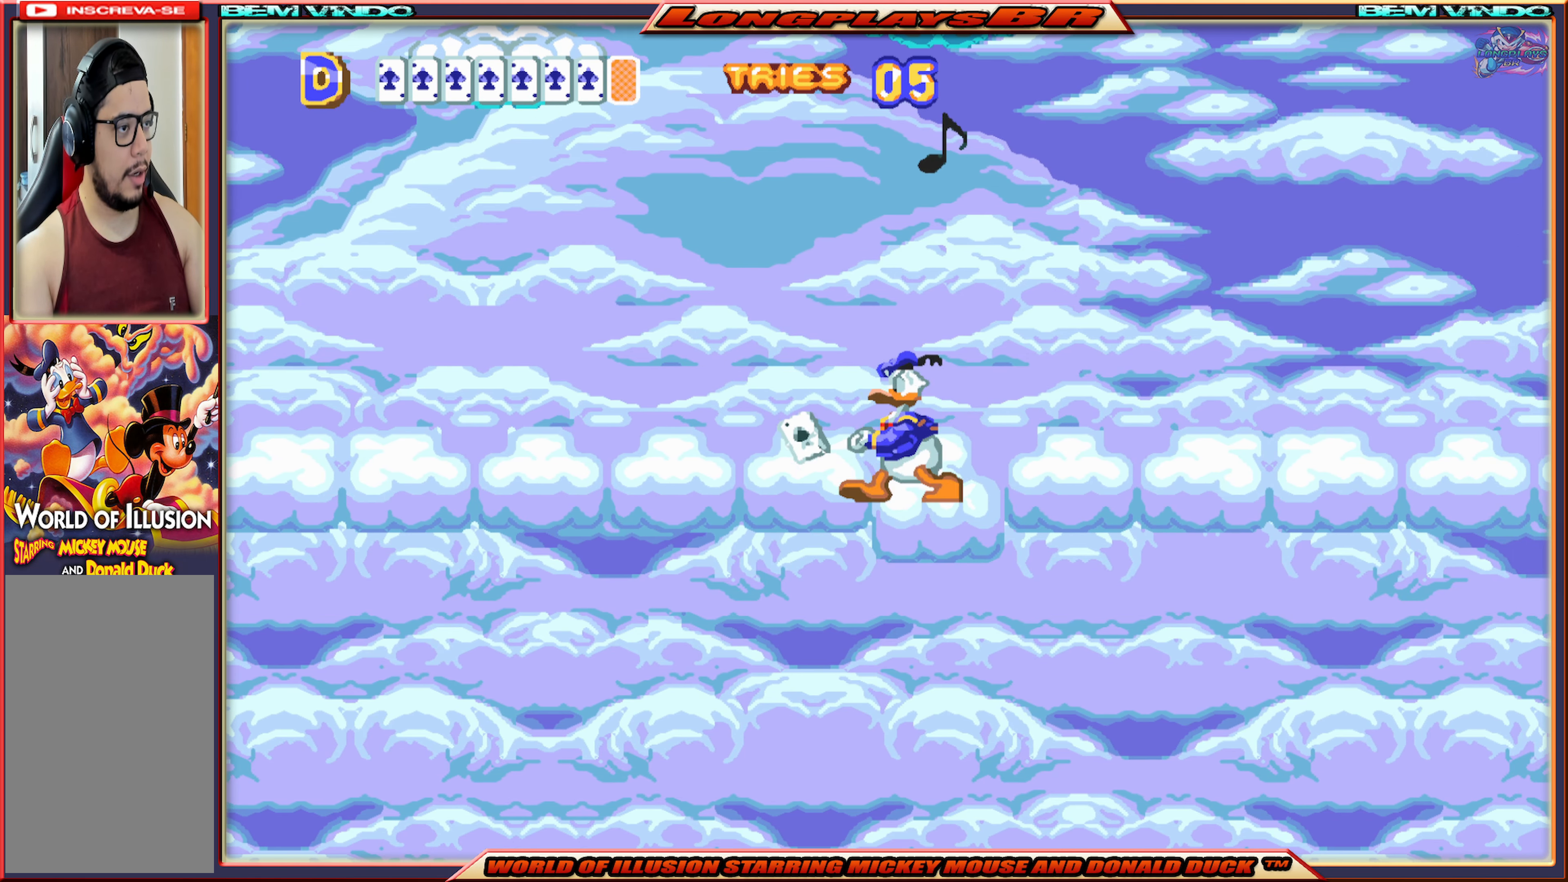
{"buttons": [], "events": [[250, "DPAD_LEFT", "up"]]}
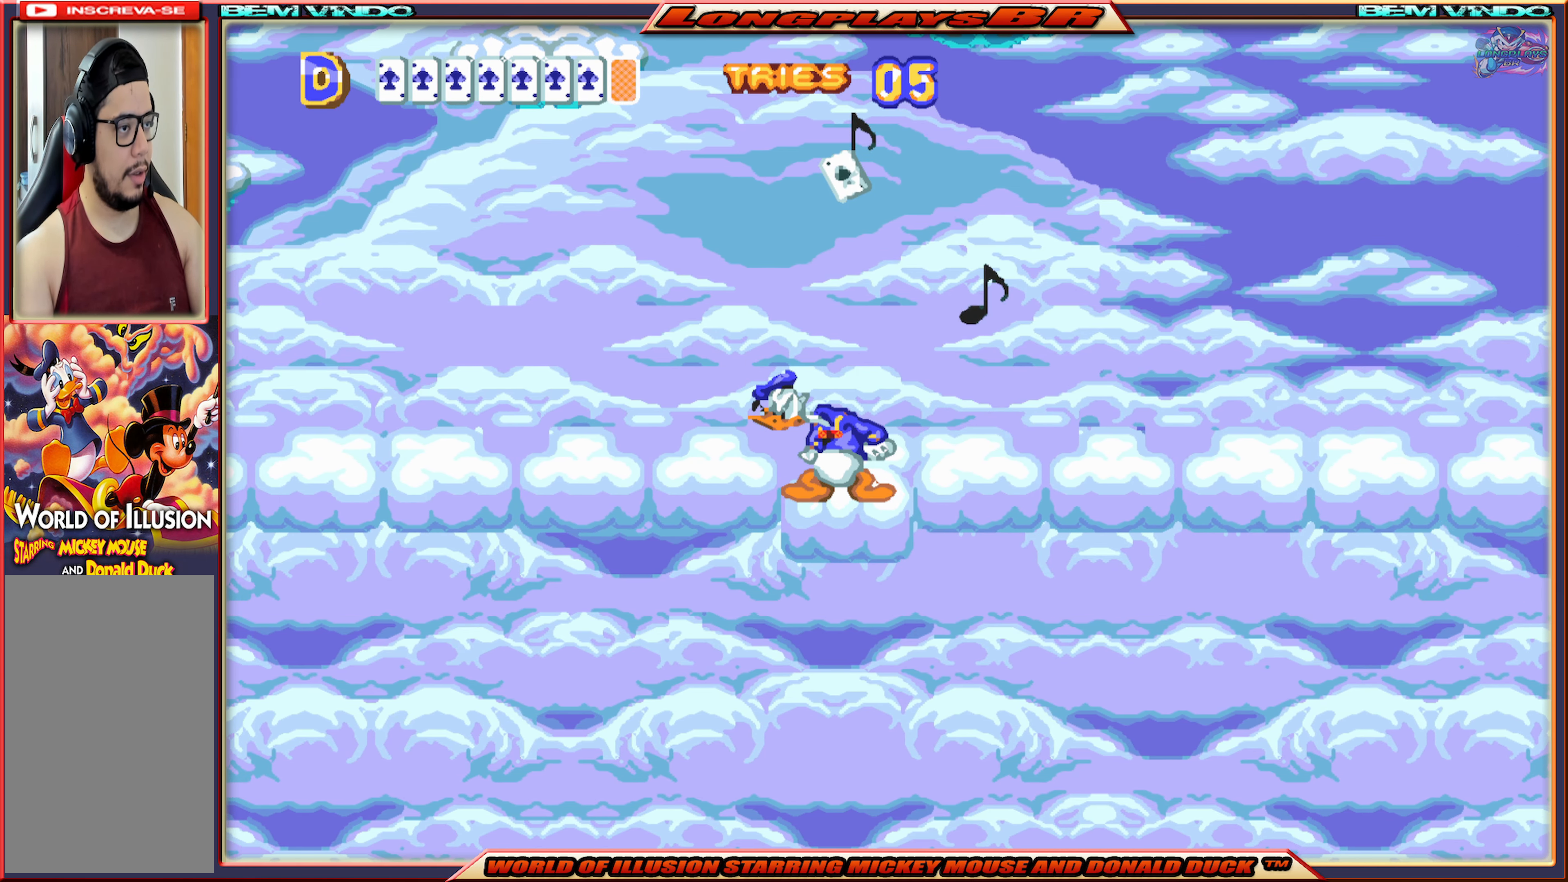
{"buttons": ["DPAD_RIGHT"], "events": [[200, "DPAD_RIGHT", "down"]]}
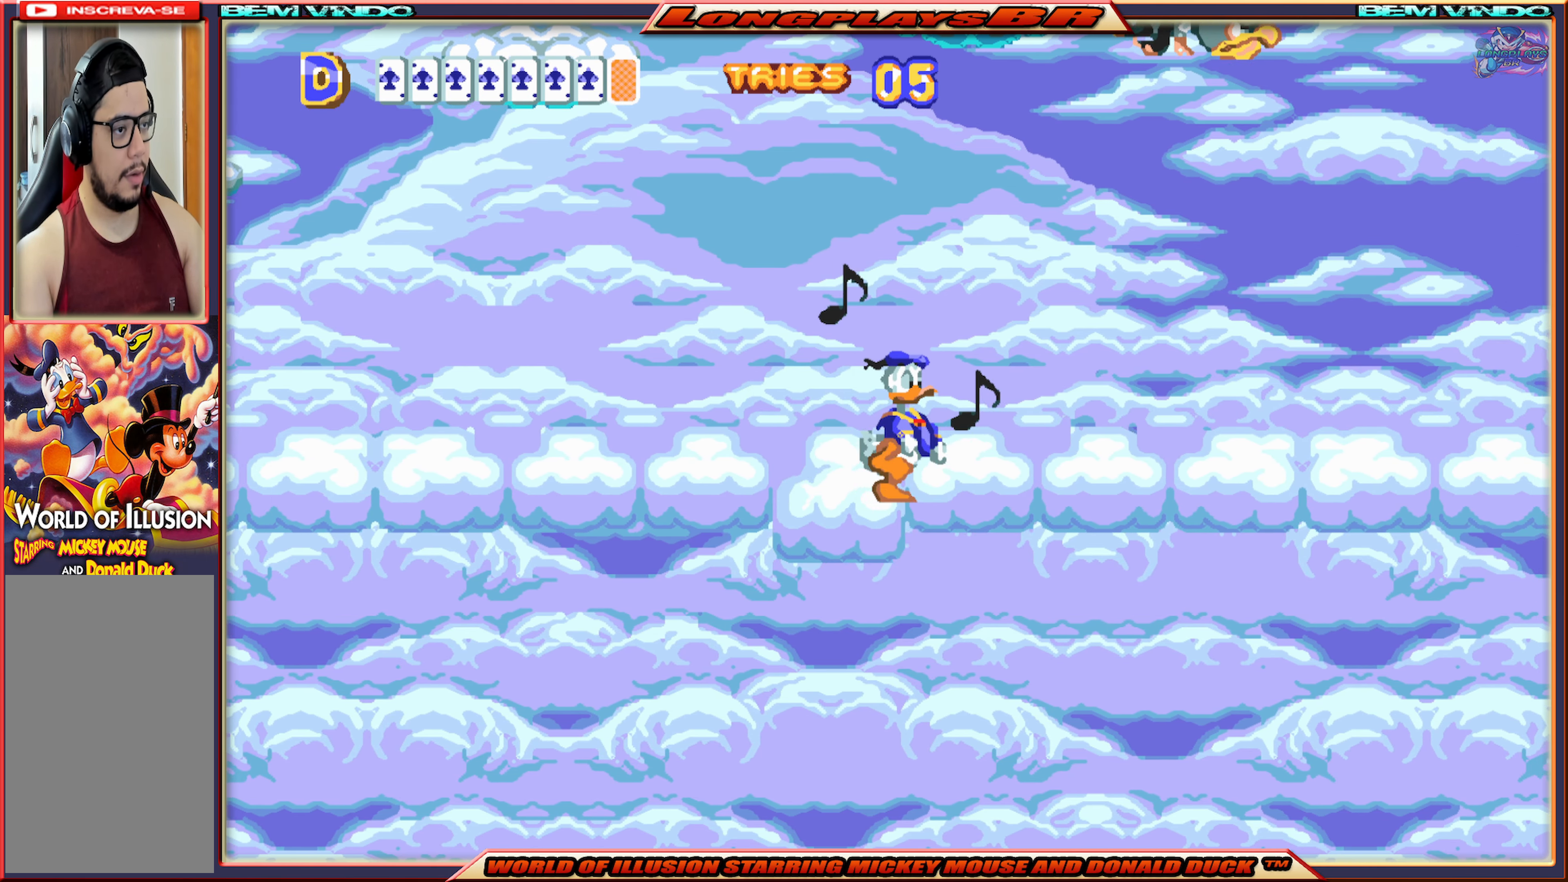
{"buttons": ["DPAD_RIGHT"], "events": [[300, "DPAD_RIGHT", "up"], [400, "DPAD_RIGHT", "down"]]}
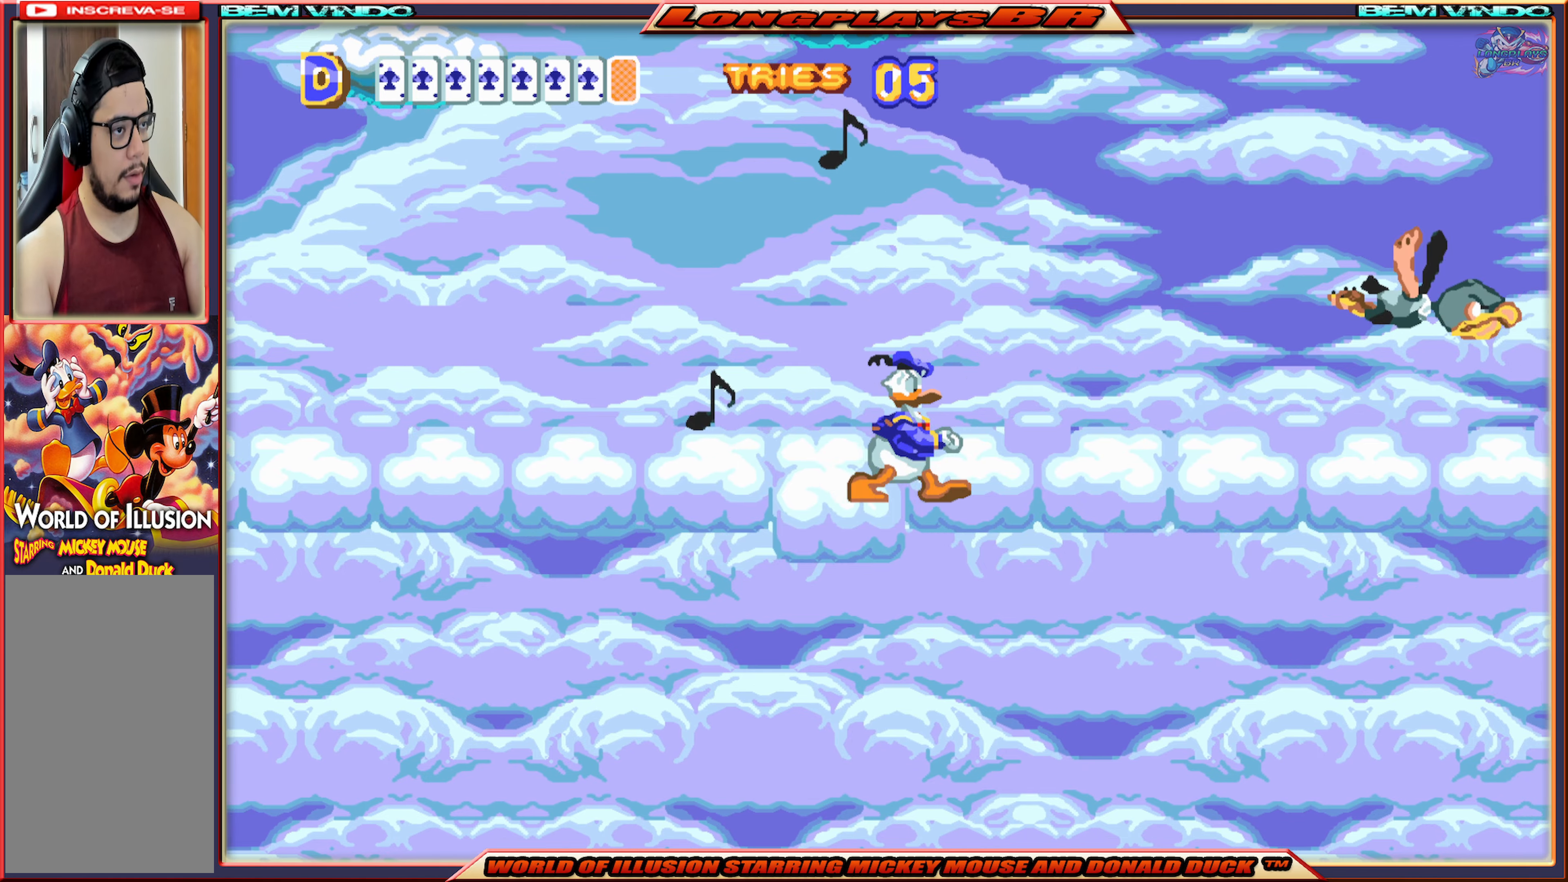
{"buttons": ["DPAD_RIGHT"], "events": [[84, "DPAD_RIGHT", "up"], [384, "DPAD_RIGHT", "down"]]}
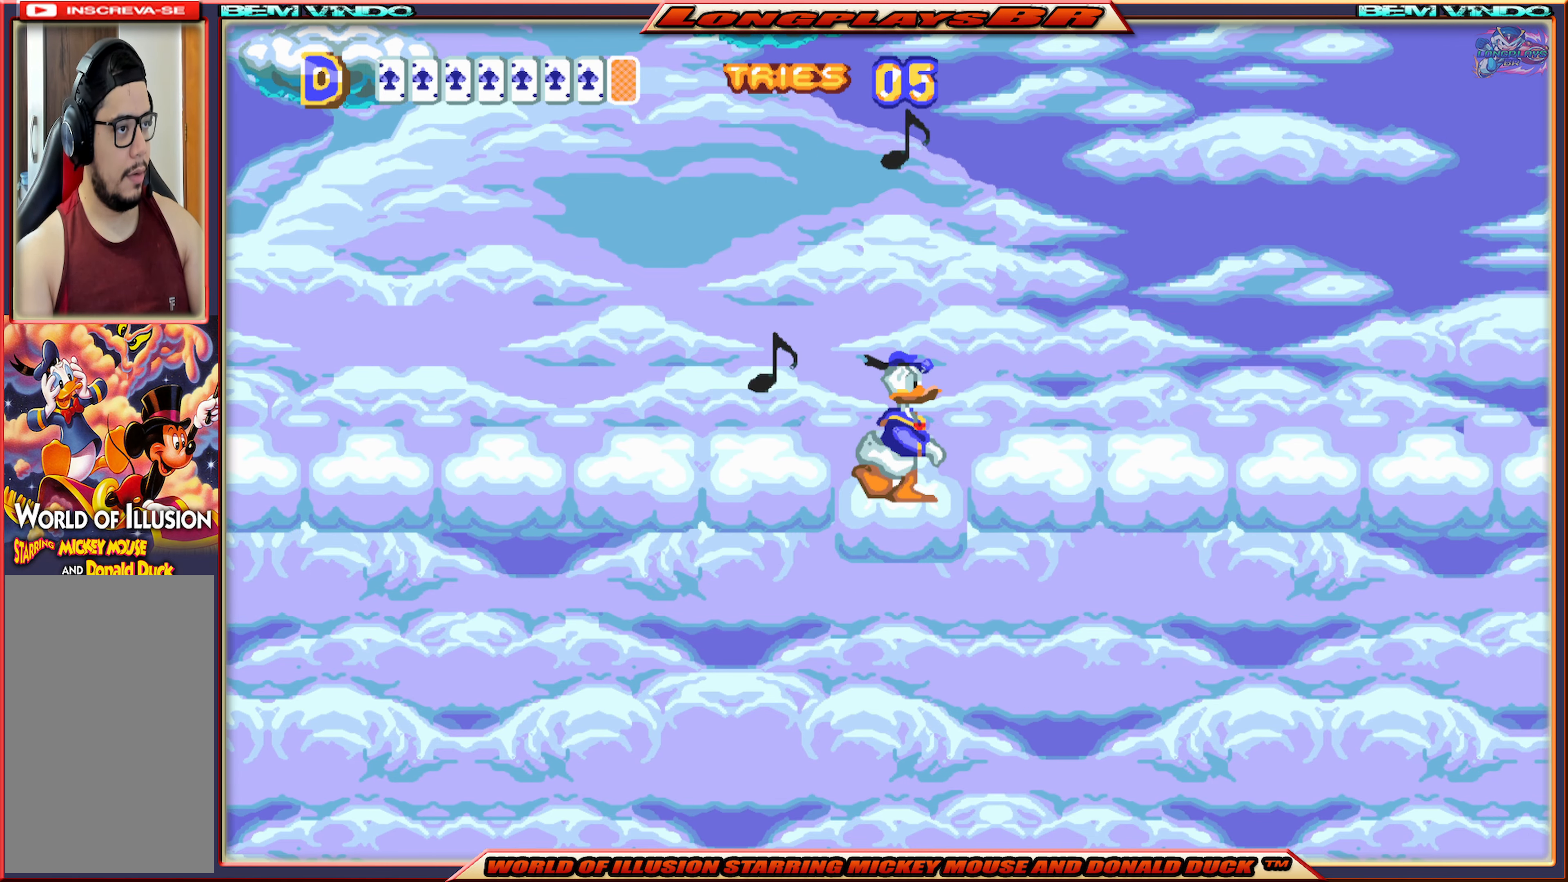
{"buttons": [], "events": [[350, "DPAD_RIGHT", "up"]]}
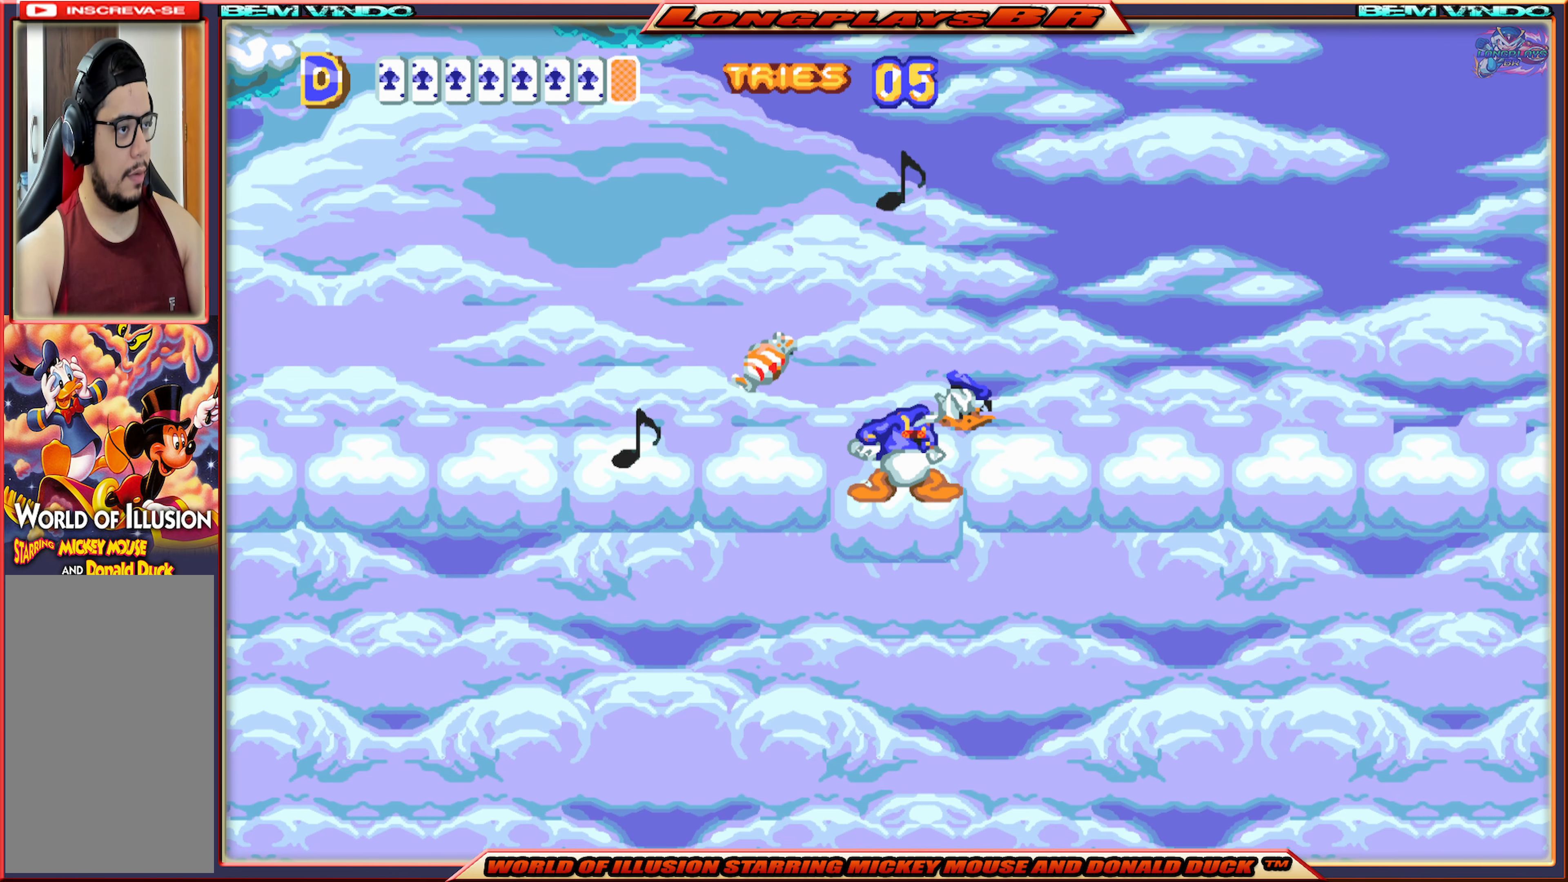
{"buttons": ["DPAD_LEFT"], "events": [[34, "DPAD_LEFT", "down"]]}
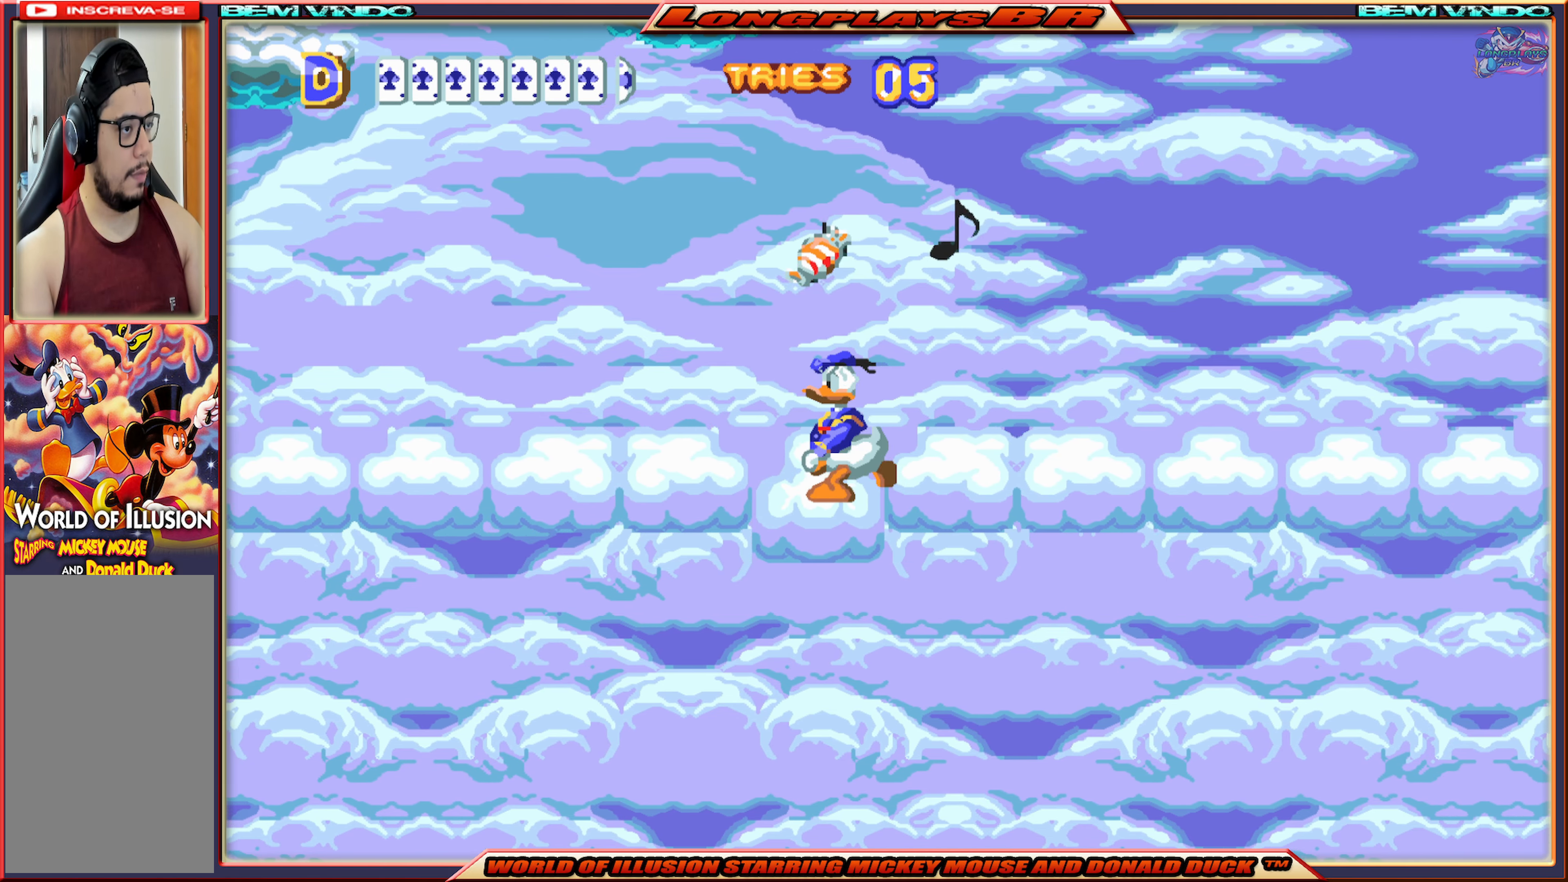
{"buttons": [], "events": [[34, "DPAD_LEFT", "up"], [250, "DPAD_RIGHT", "down"], [417, "DPAD_RIGHT", "up"]]}